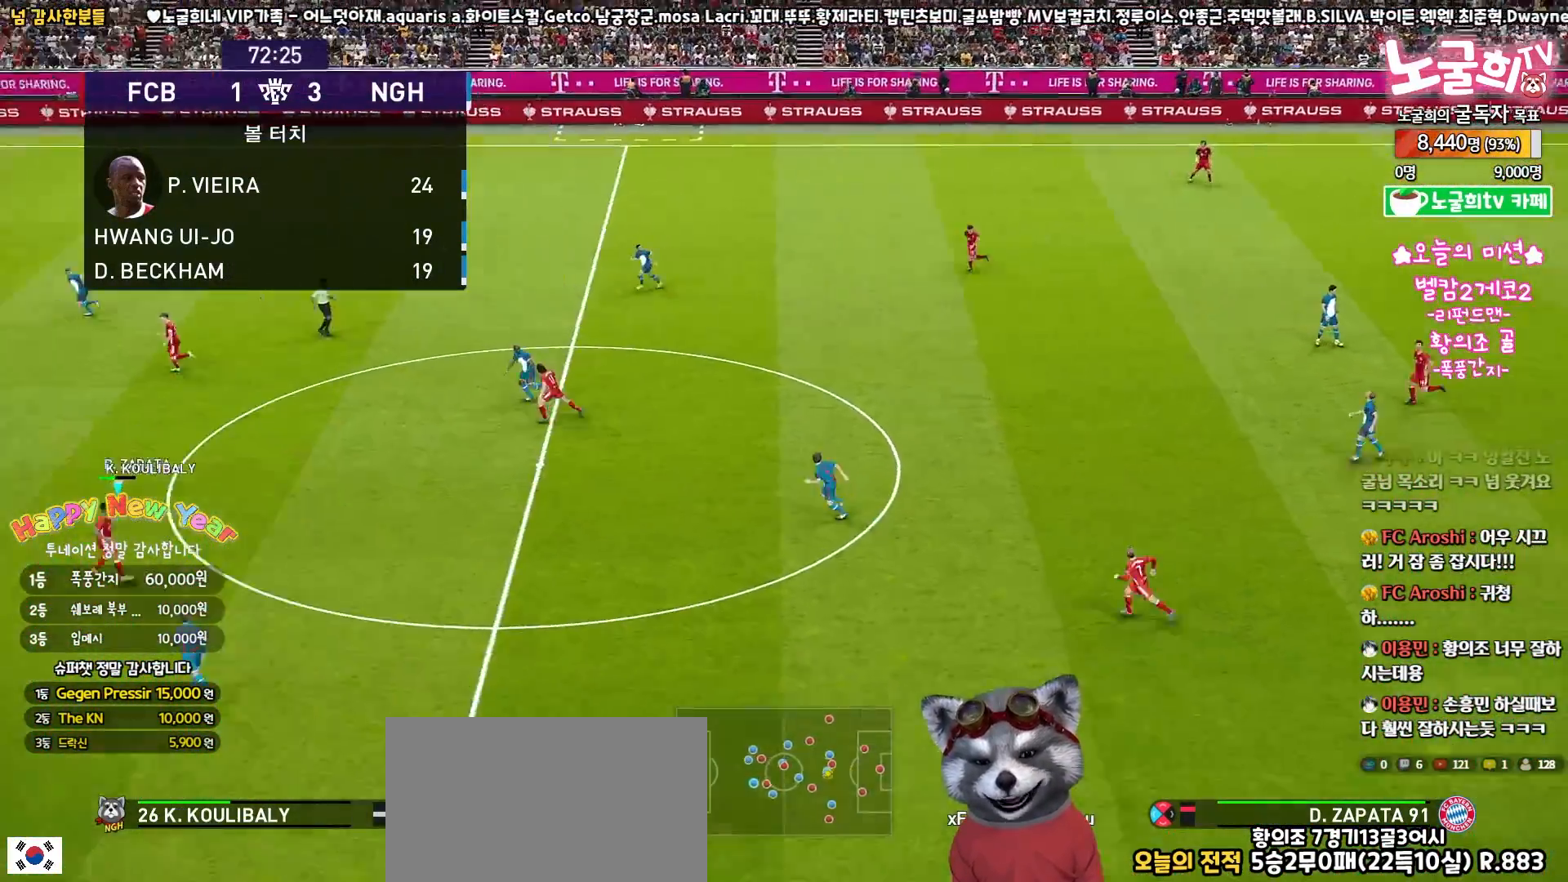
Gameplay with a controller (PlayStation layout); each line is a JSON object with the inputs held at the frame after it. "events" lists button and stick changes between this image and that frame as [ms after this image, input, new state], when the widget could be followed in between.
{"buttons": ["CROSS"], "left_stick": "up-right", "right_stick": "center", "events": [[350, "R1", "up"], [350, "R2", "up"], [383, "left_stick", "up-right"], [433, "CROSS", "down"], [450, "L3", "up"]]}
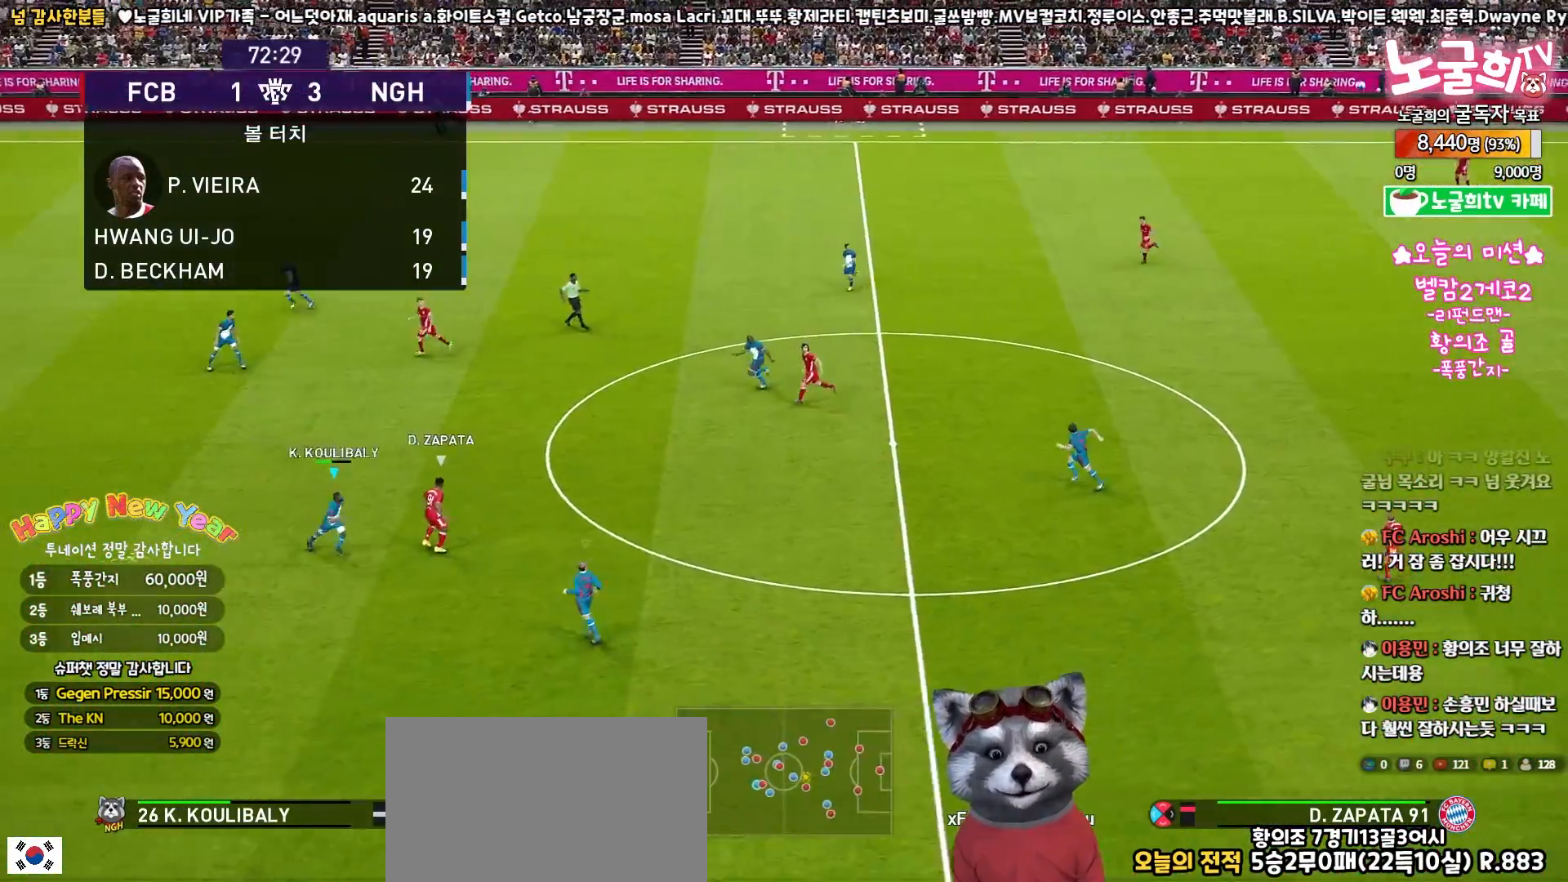
{"buttons": ["L3"], "left_stick": "up", "right_stick": "center", "events": [[17, "L3", "down"], [17, "left_stick", "up"], [67, "CROSS", "up"]]}
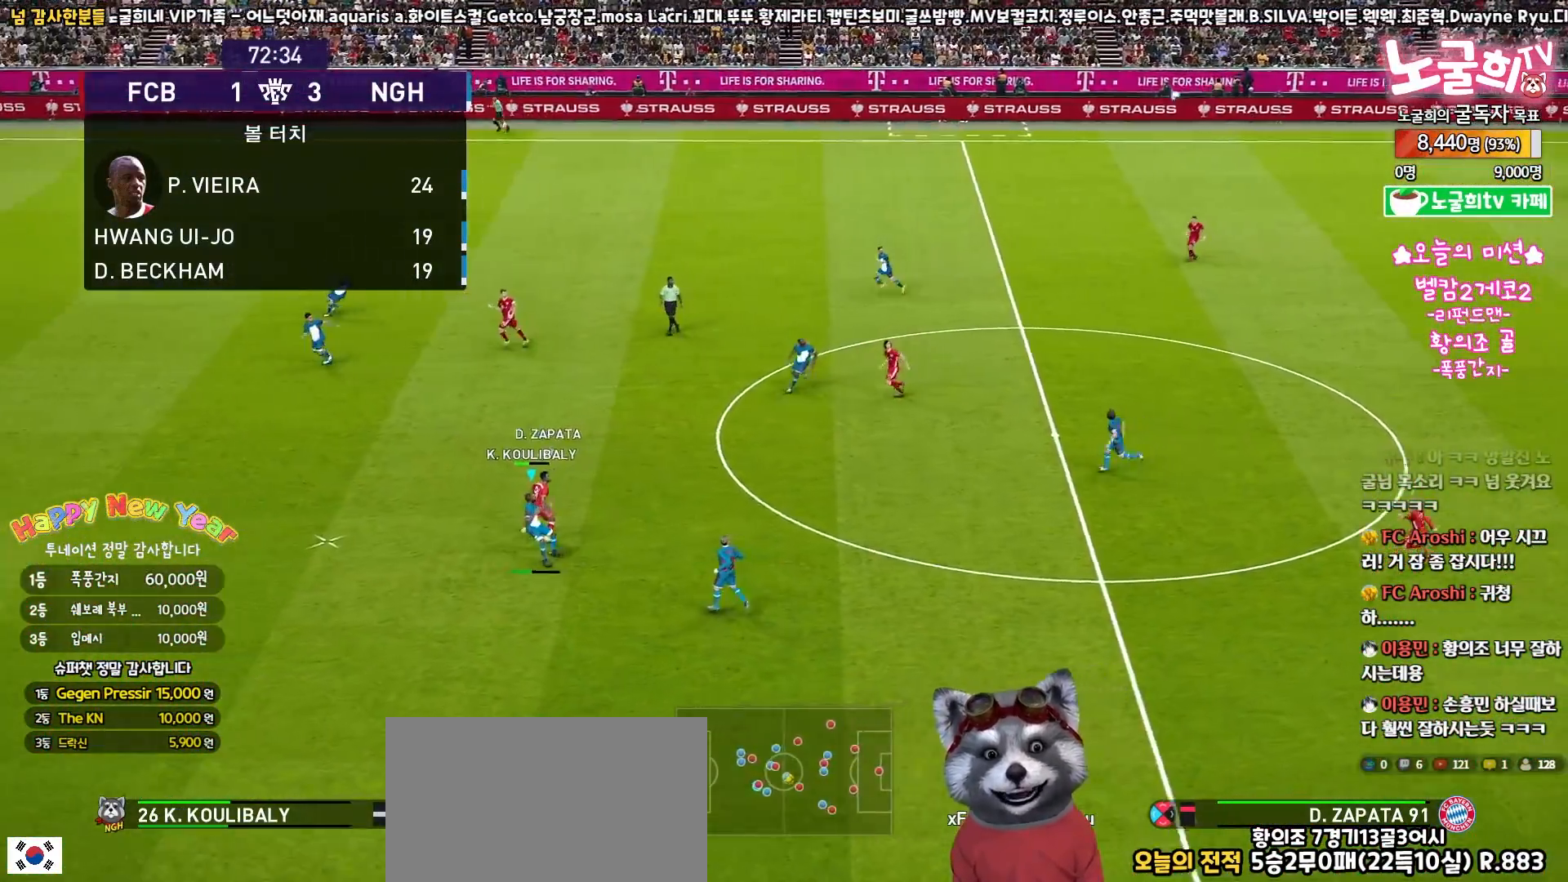
{"buttons": ["L3"], "left_stick": "up", "right_stick": "center", "events": []}
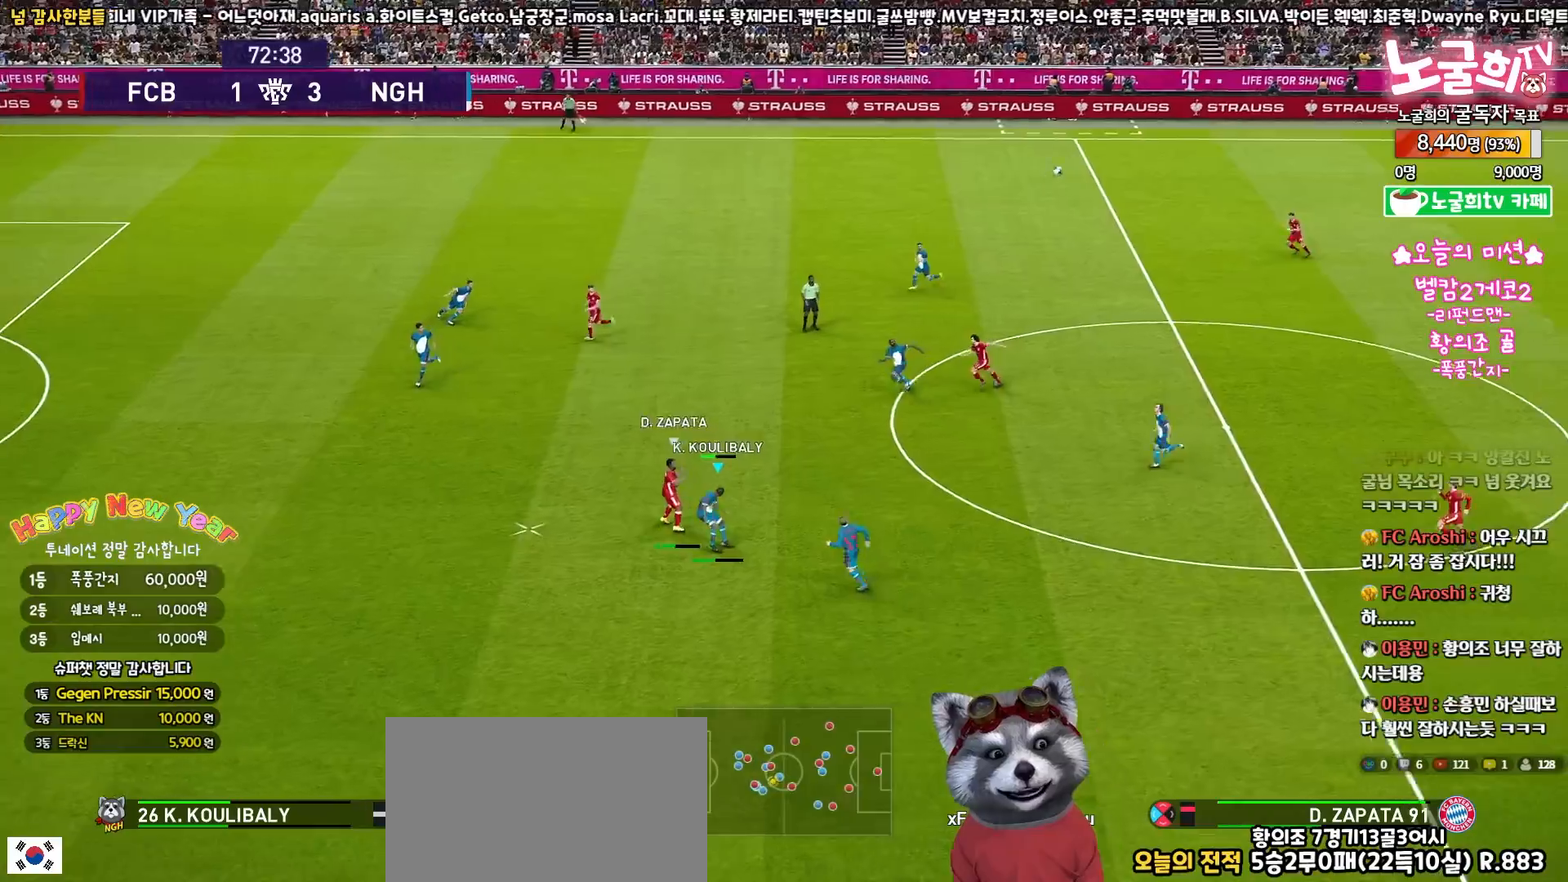
{"buttons": ["L3"], "left_stick": "up", "right_stick": "center", "events": []}
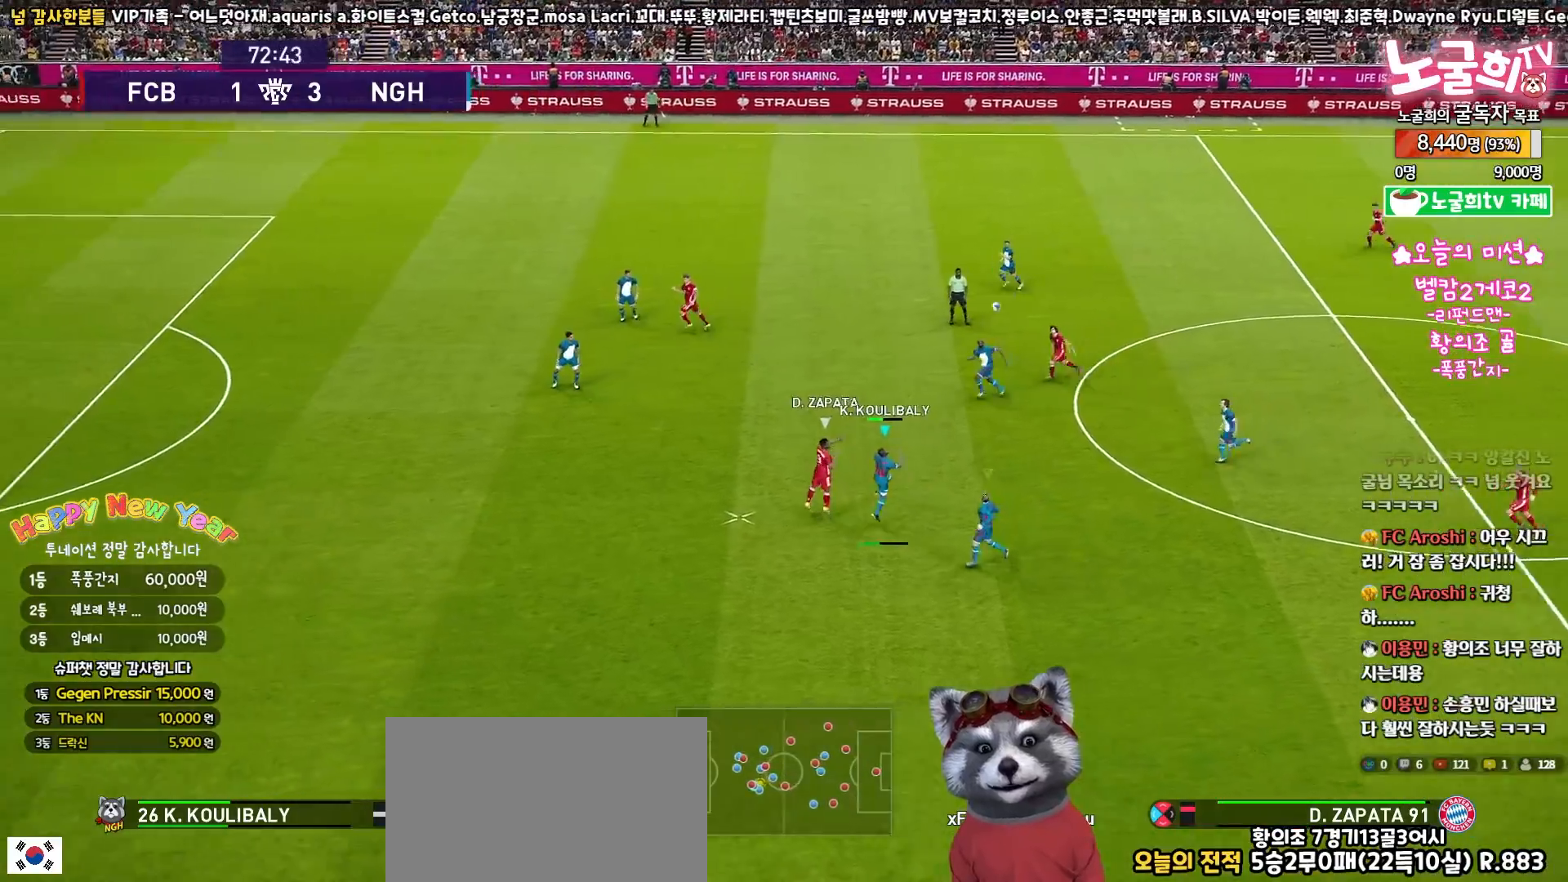
{"buttons": [], "left_stick": "up", "right_stick": "center", "events": [[417, "L3", "up"]]}
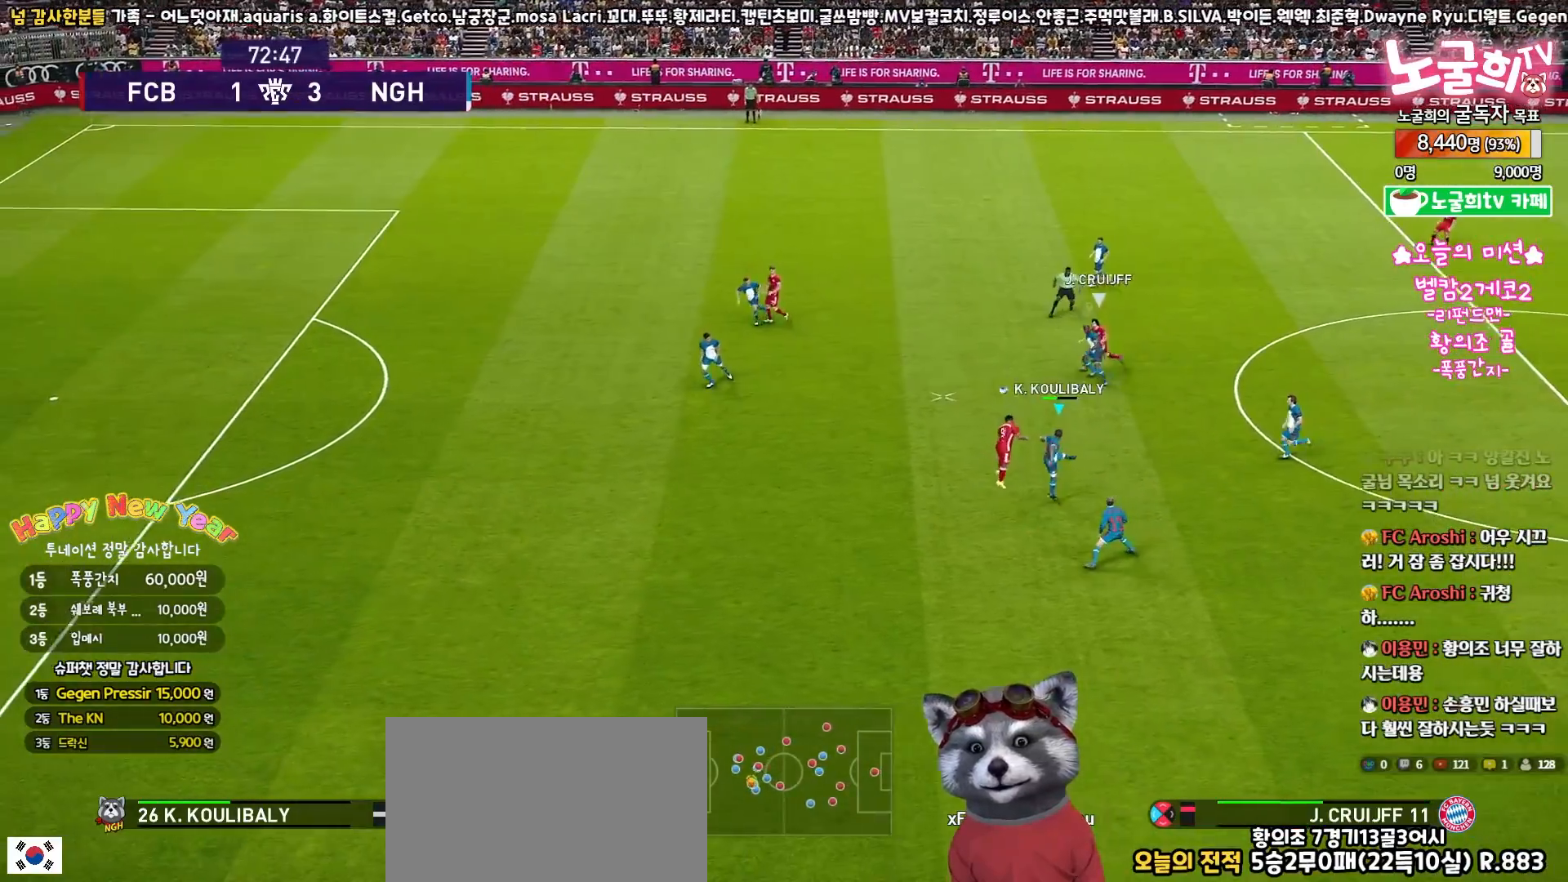
{"buttons": ["R1", "L3"], "left_stick": "up-left", "right_stick": "center", "events": [[200, "left_stick", "up-left"], [233, "L1", "down"], [250, "R1", "down"], [333, "L1", "up"], [383, "L3", "down"]]}
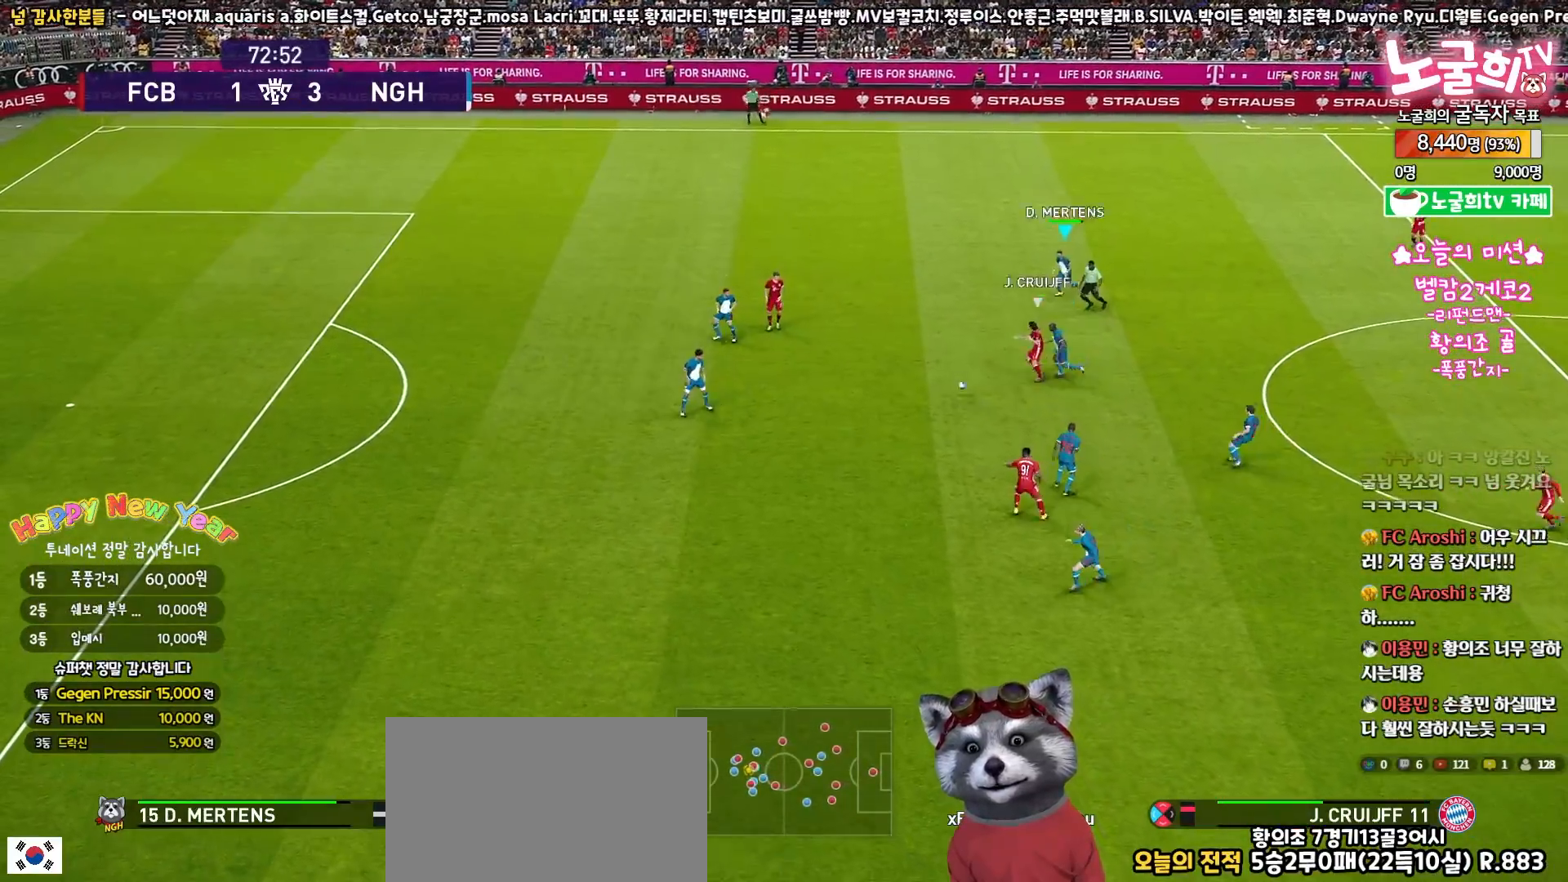
{"buttons": ["CROSS", "L3"], "left_stick": "left", "right_stick": "center", "events": [[350, "R1", "up"], [350, "left_stick", "left"], [383, "CROSS", "down"]]}
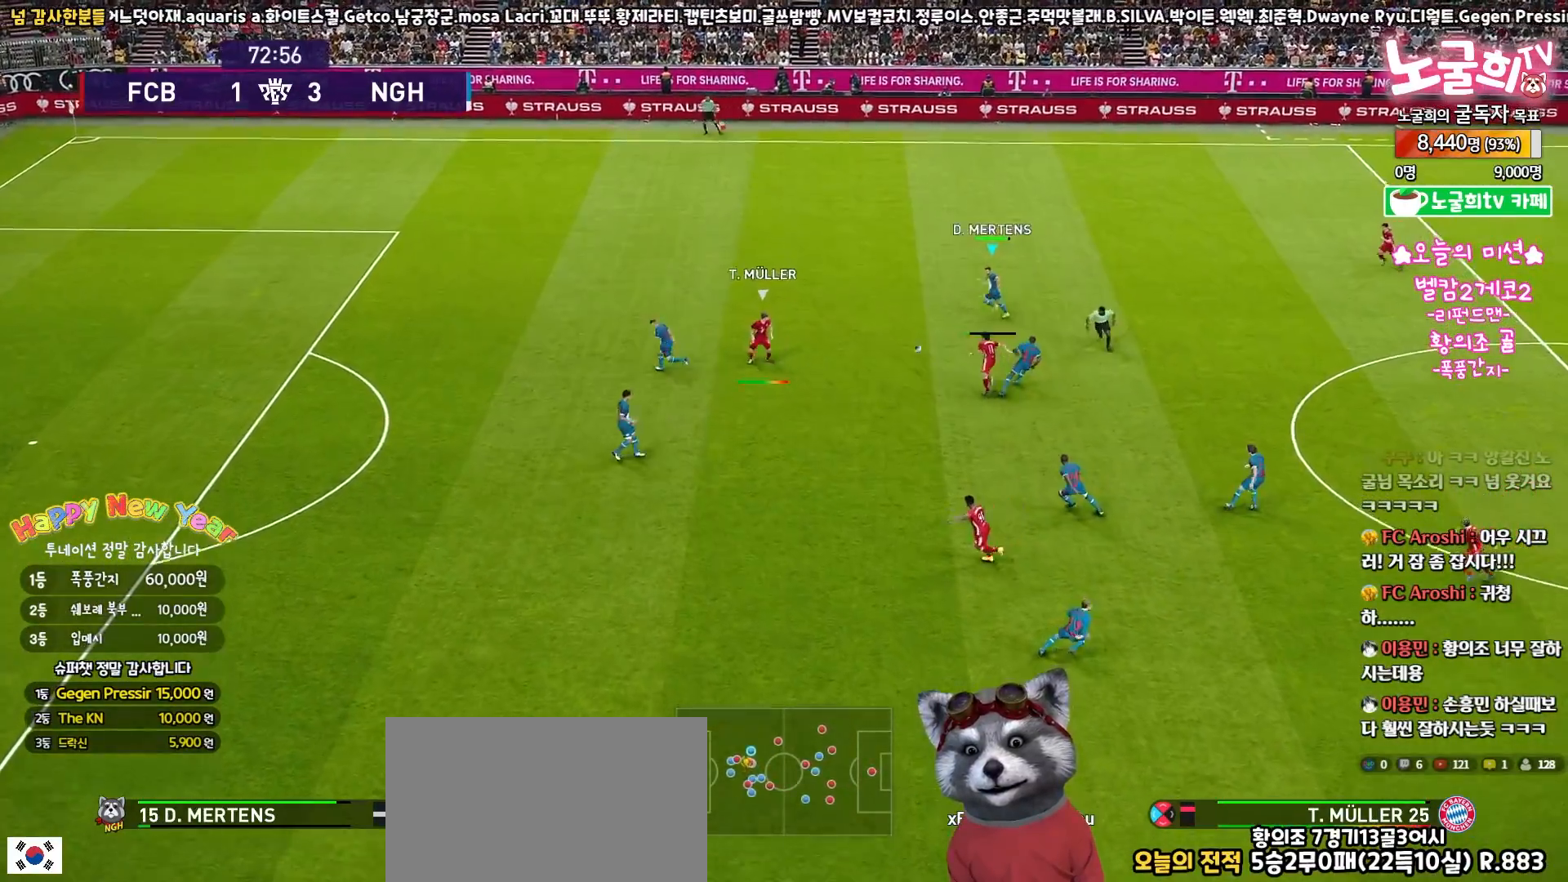
{"buttons": ["L3"], "left_stick": "down-left", "right_stick": "center", "events": [[17, "CROSS", "up"], [100, "left_stick", "down-left"]]}
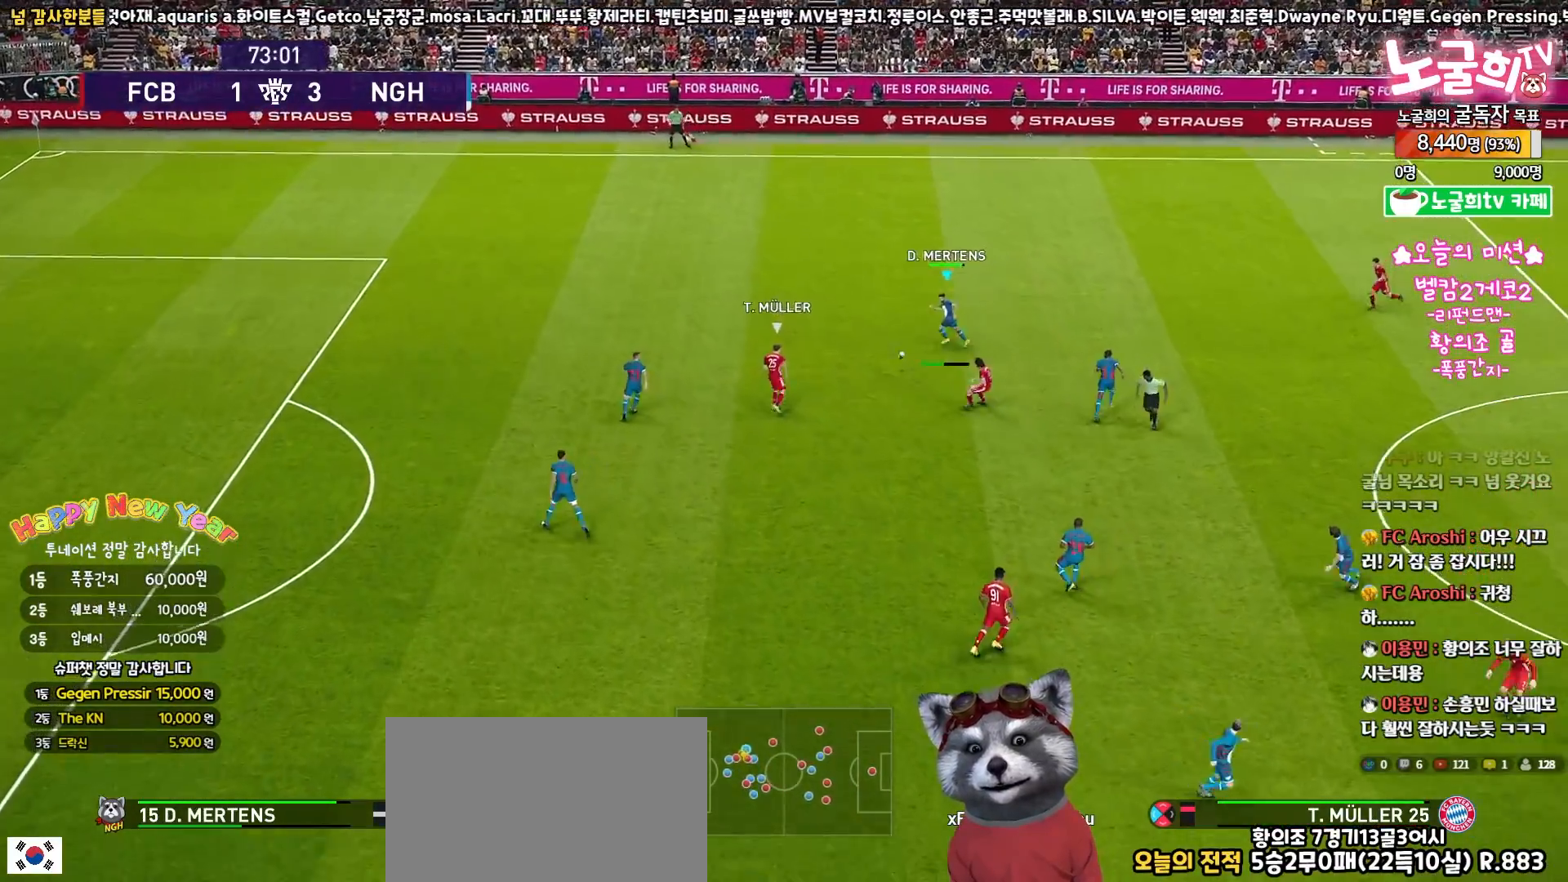
{"buttons": ["L3"], "left_stick": "down-left", "right_stick": "center", "events": []}
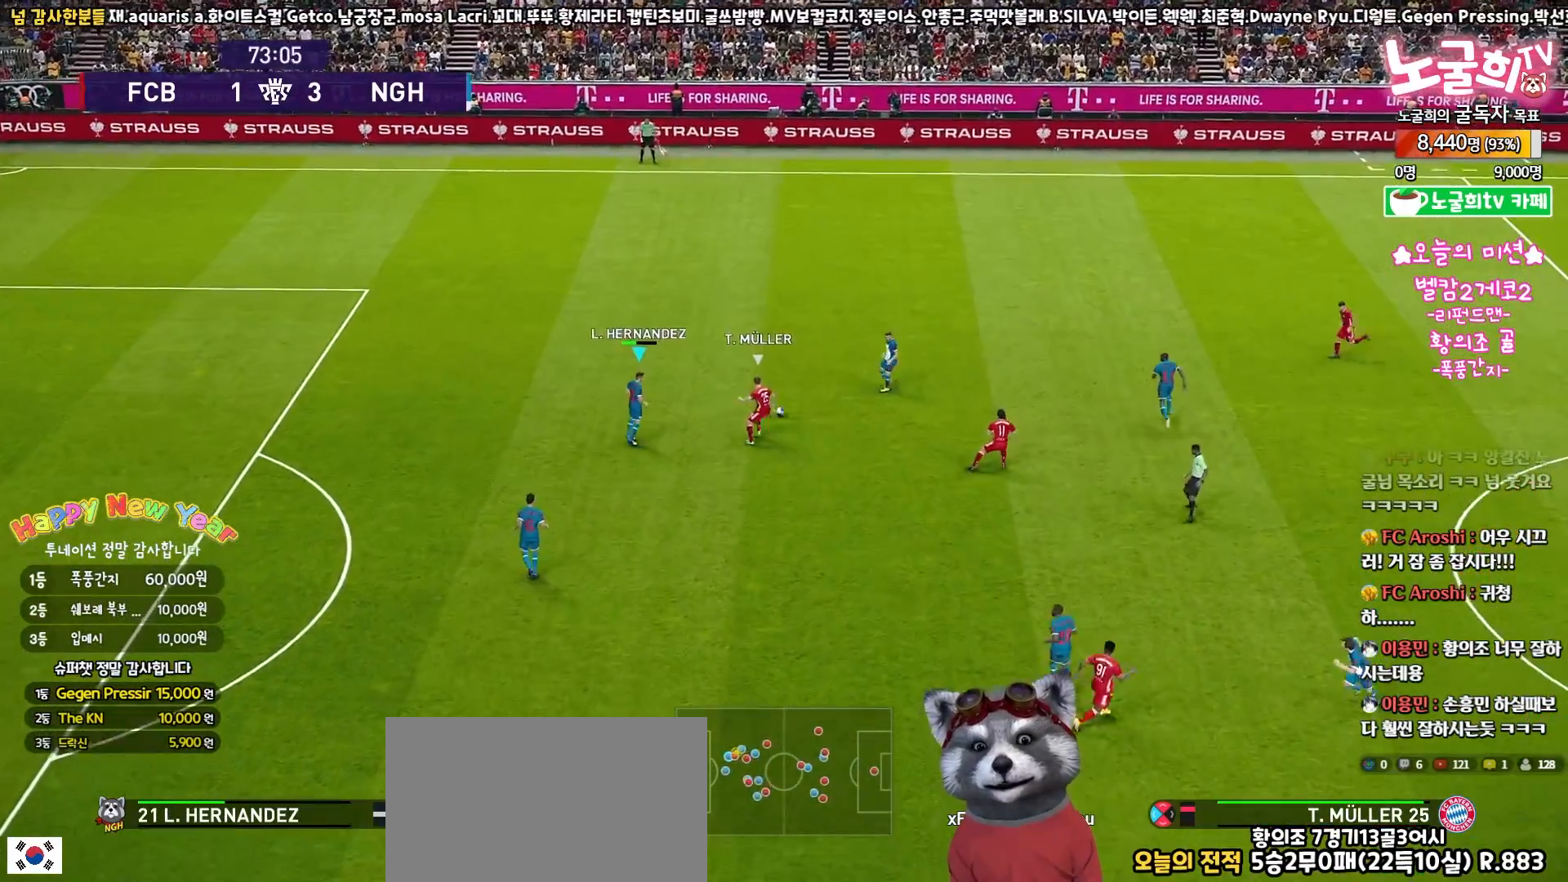
{"buttons": ["CROSS", "L3"], "left_stick": "down", "right_stick": "center", "events": [[433, "CROSS", "down"], [467, "left_stick", "down"]]}
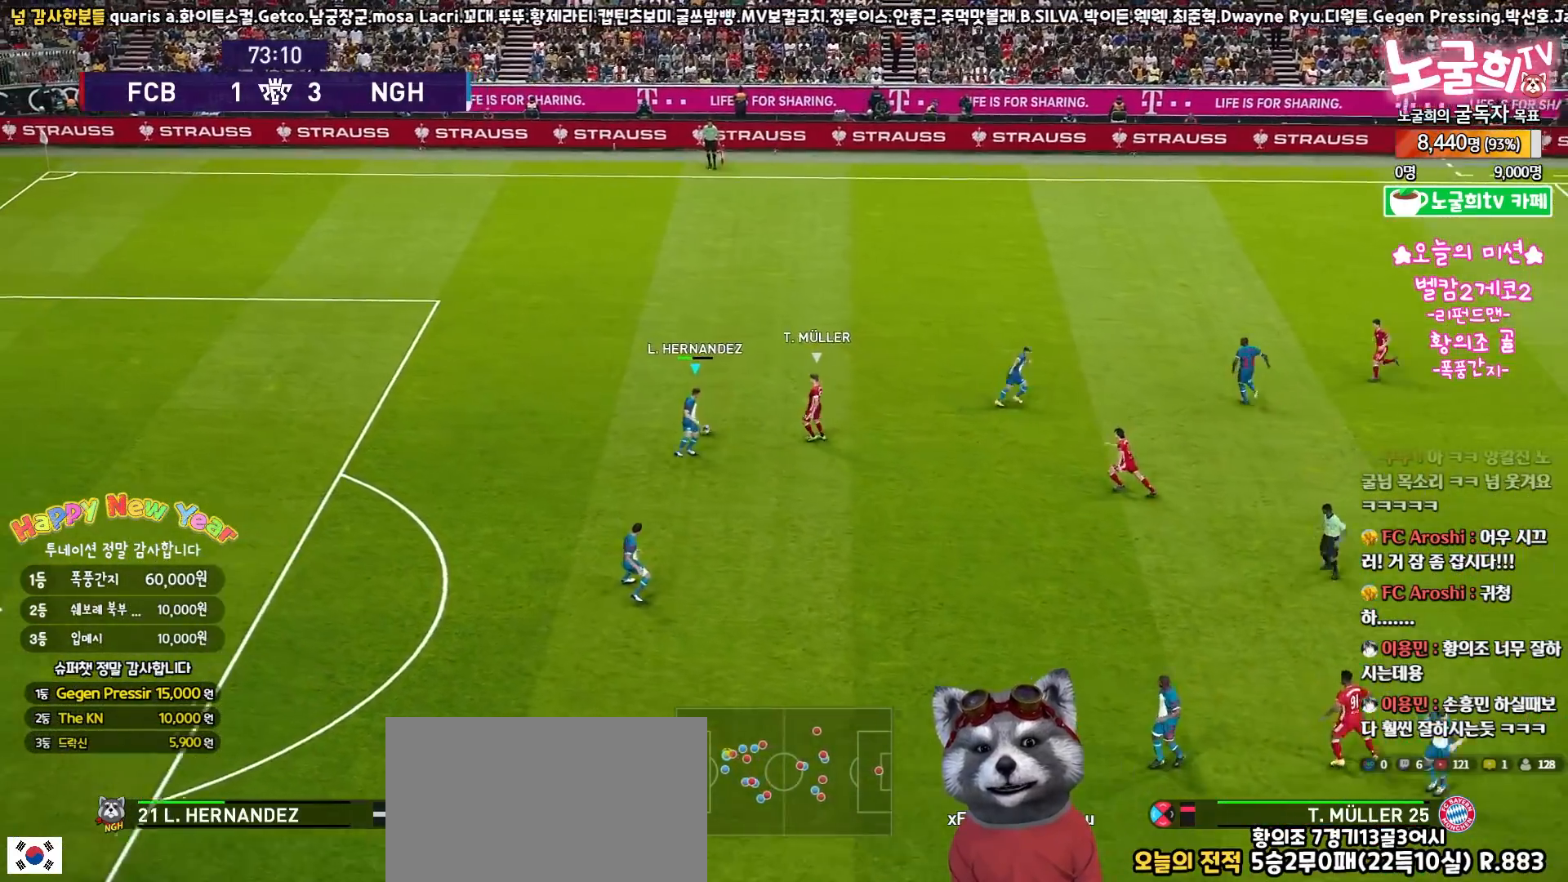
{"buttons": ["R1", "R2", "L3"], "left_stick": "left", "right_stick": "center", "events": [[17, "CROSS", "up"], [133, "left_stick", "left"], [300, "R1", "down"], [300, "R2", "down"]]}
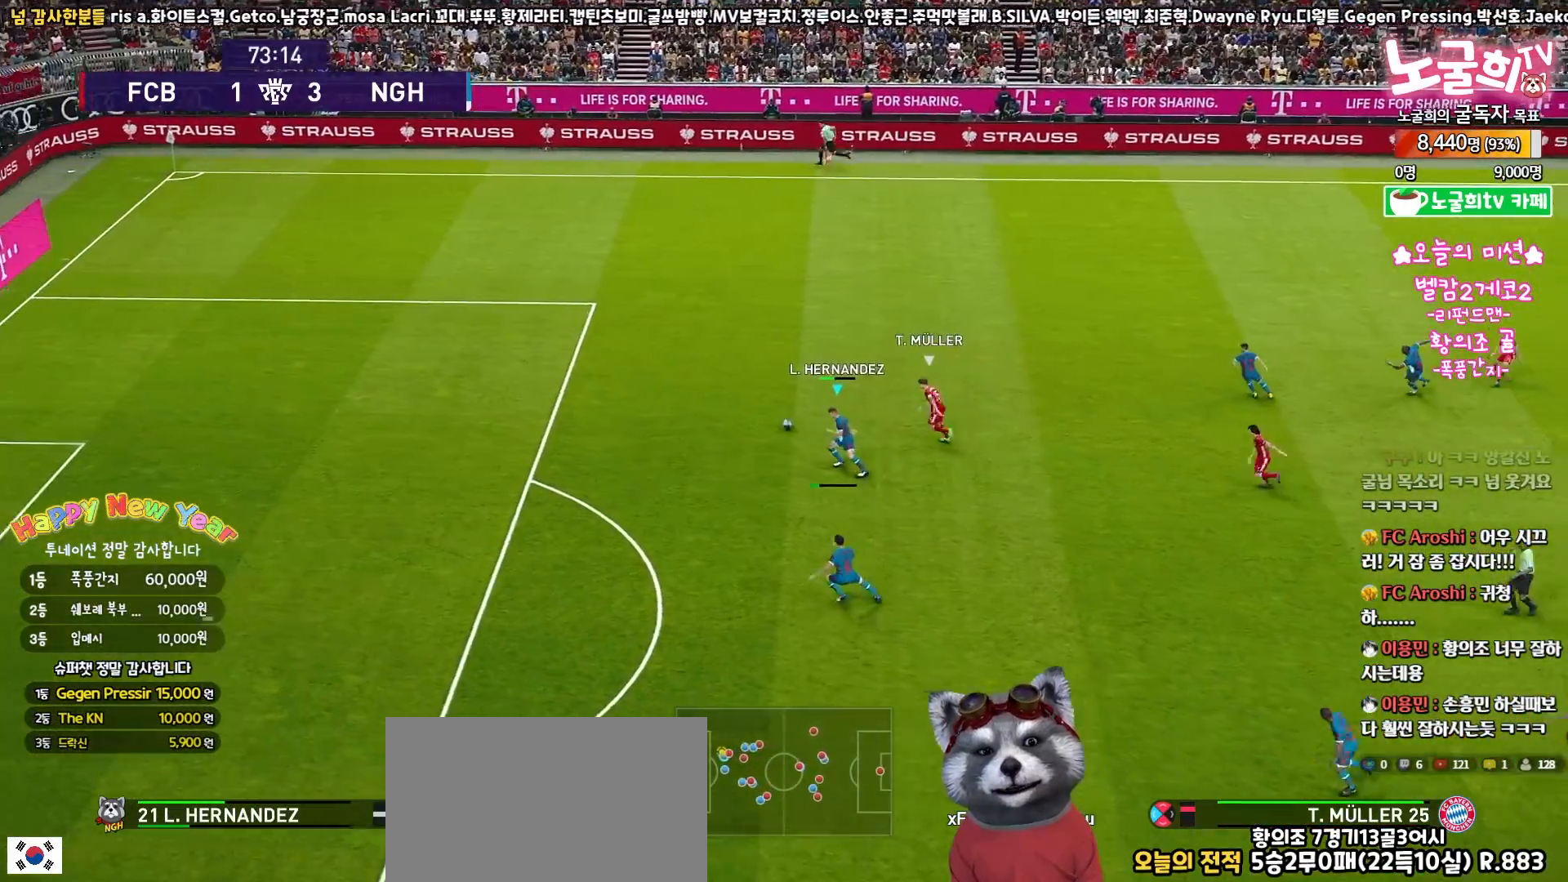
{"buttons": ["R1", "R2", "L3"], "left_stick": "left", "right_stick": "center", "events": []}
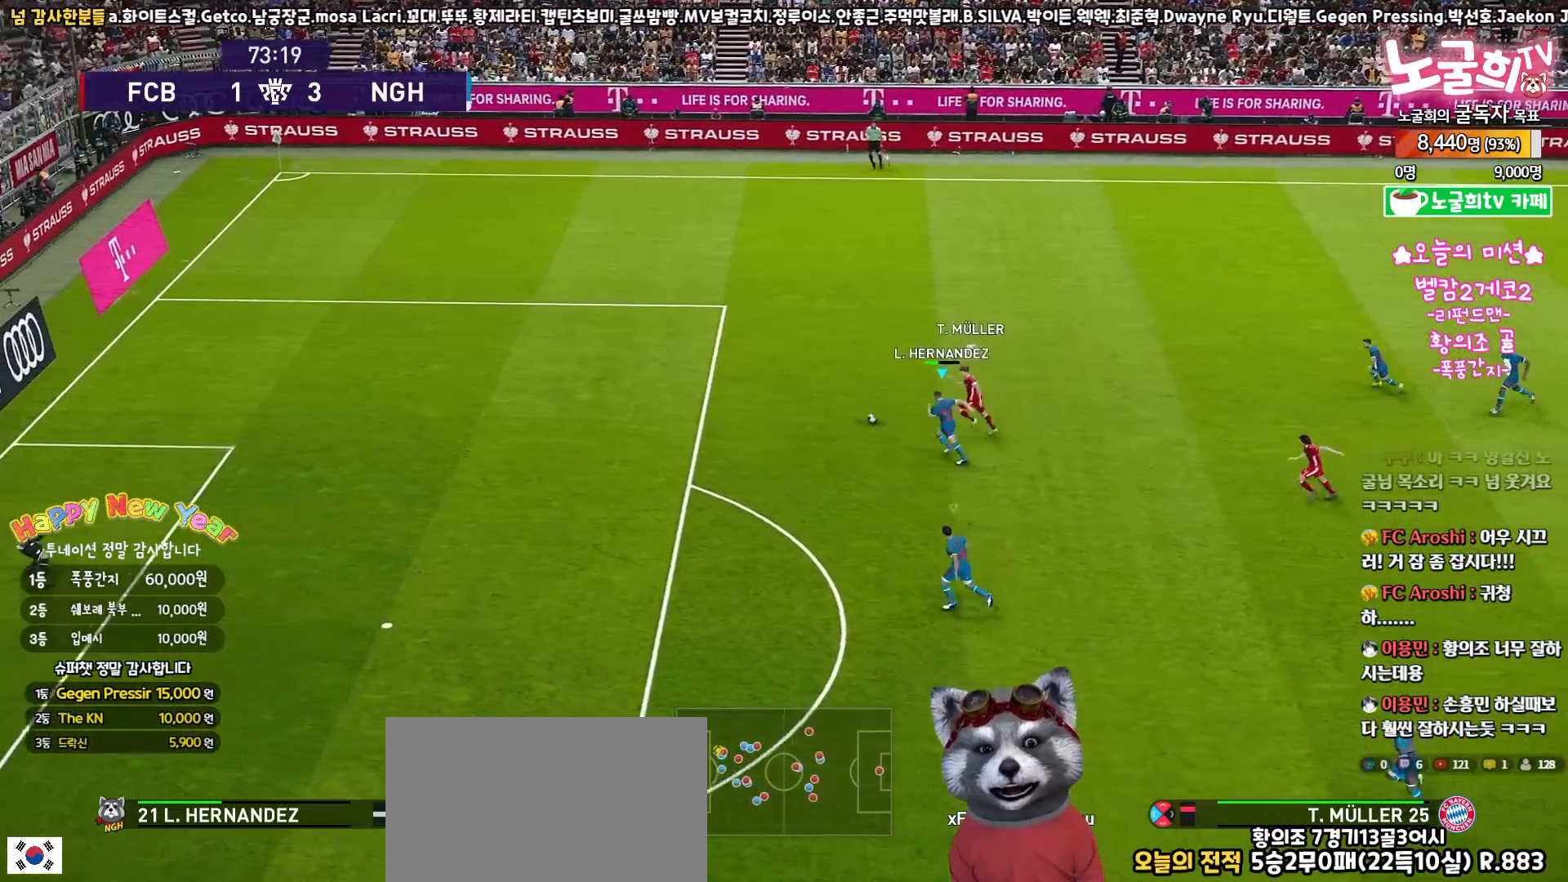
{"buttons": ["CROSS", "R1", "R2", "L3"], "left_stick": "left", "right_stick": "center", "events": [[433, "CROSS", "down"]]}
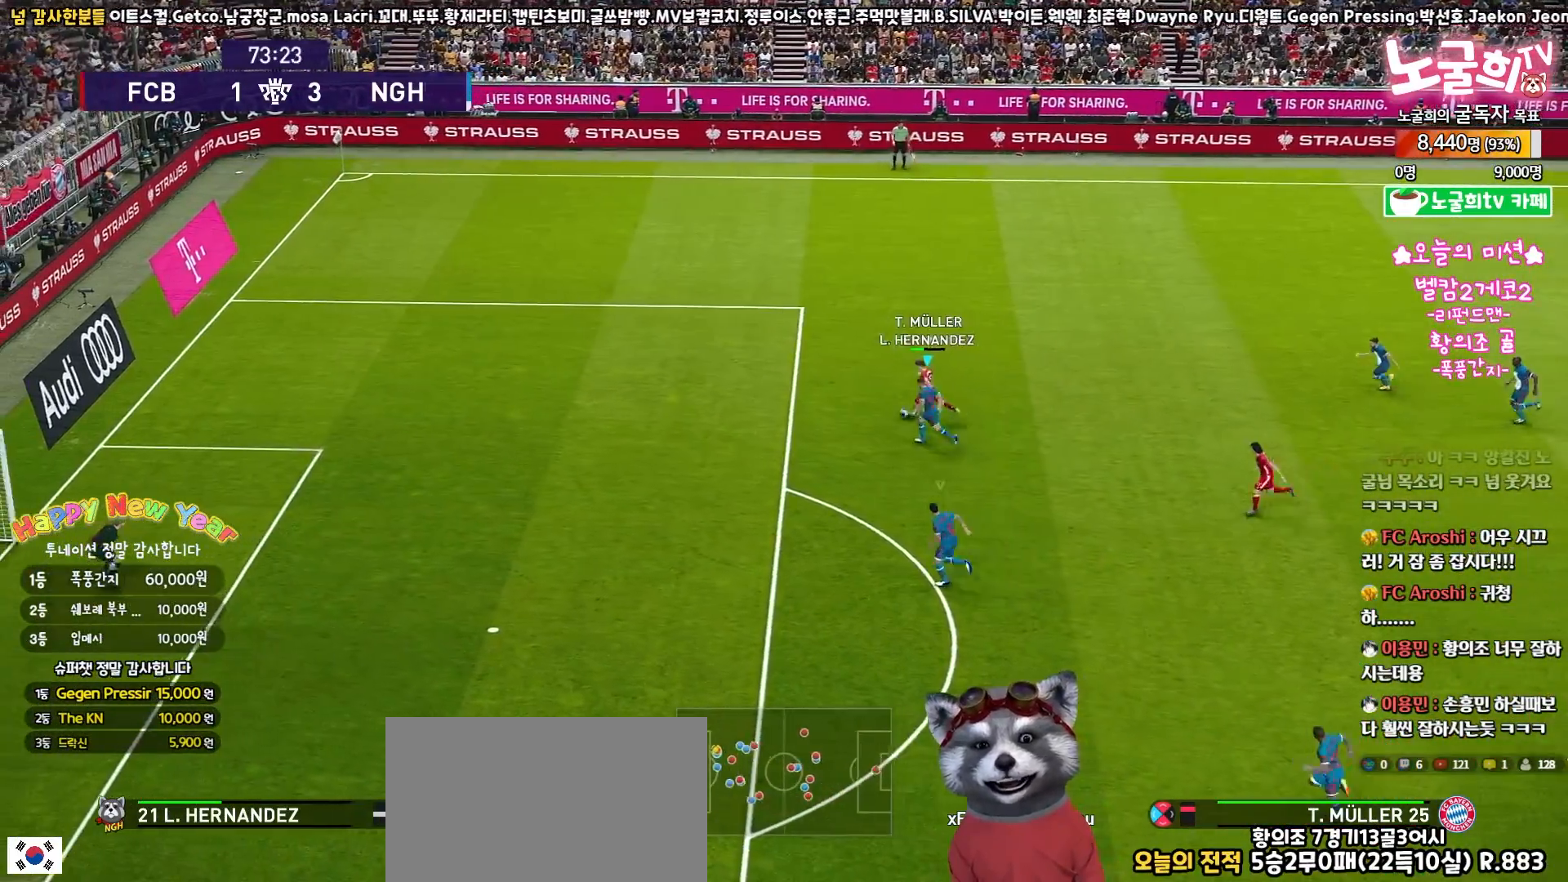
{"buttons": ["SQUARE", "R1", "R2", "L3"], "left_stick": "left", "right_stick": "center", "events": [[33, "R2", "up"], [300, "SQUARE", "down"], [333, "CROSS", "up"], [333, "R2", "down"], [367, "L1", "down"], [483, "L1", "up"]]}
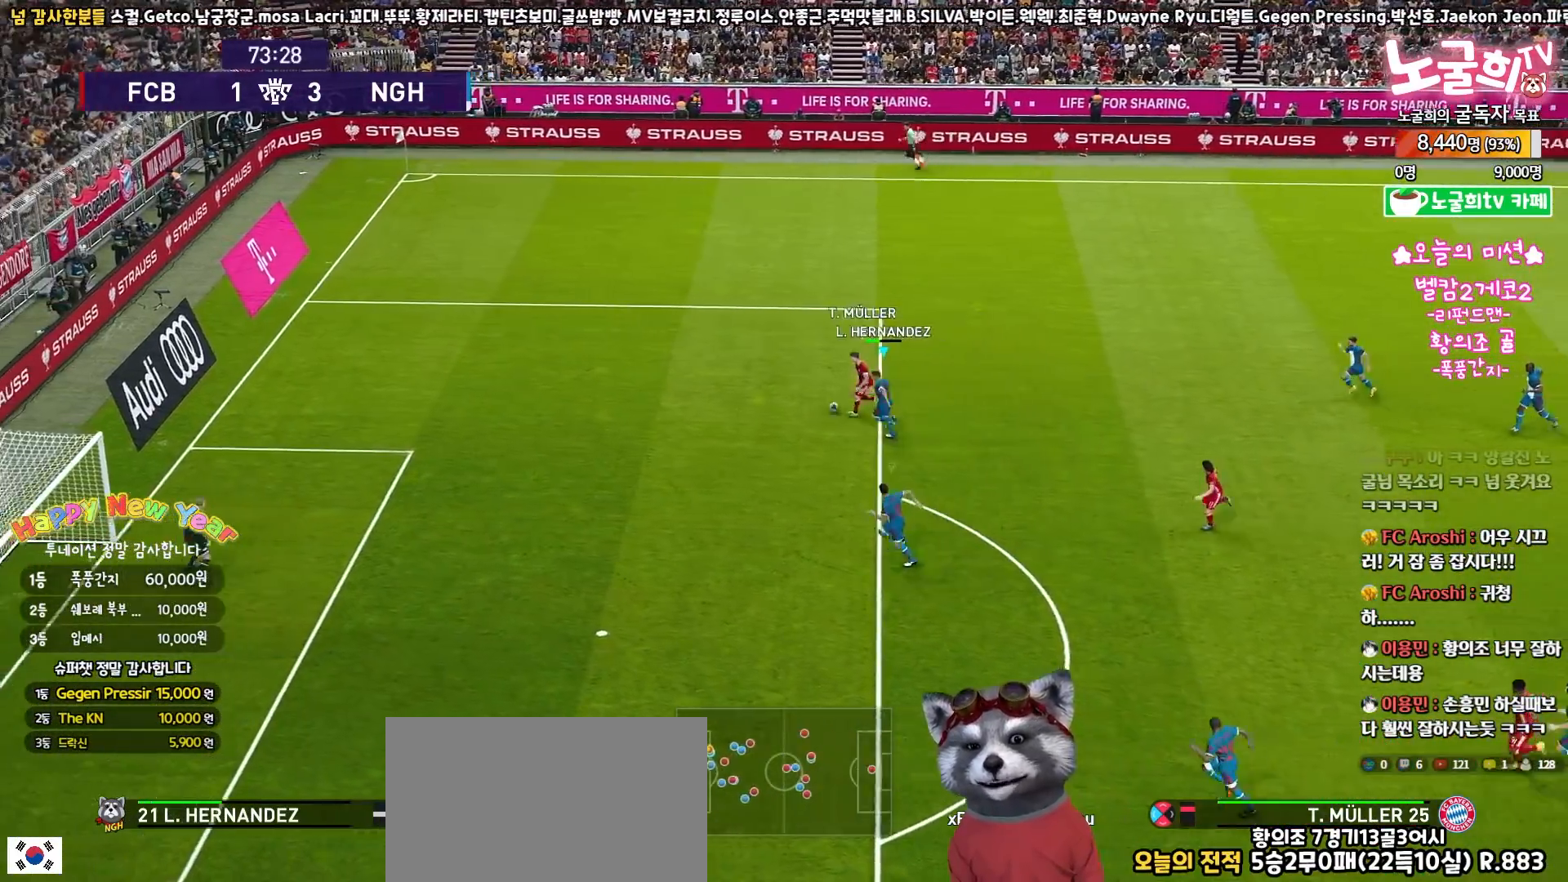
{"buttons": ["SQUARE", "R1", "R2"], "left_stick": "up-left", "right_stick": "center", "events": [[217, "left_stick", "down"], [333, "L3", "up"], [350, "left_stick", "up-left"]]}
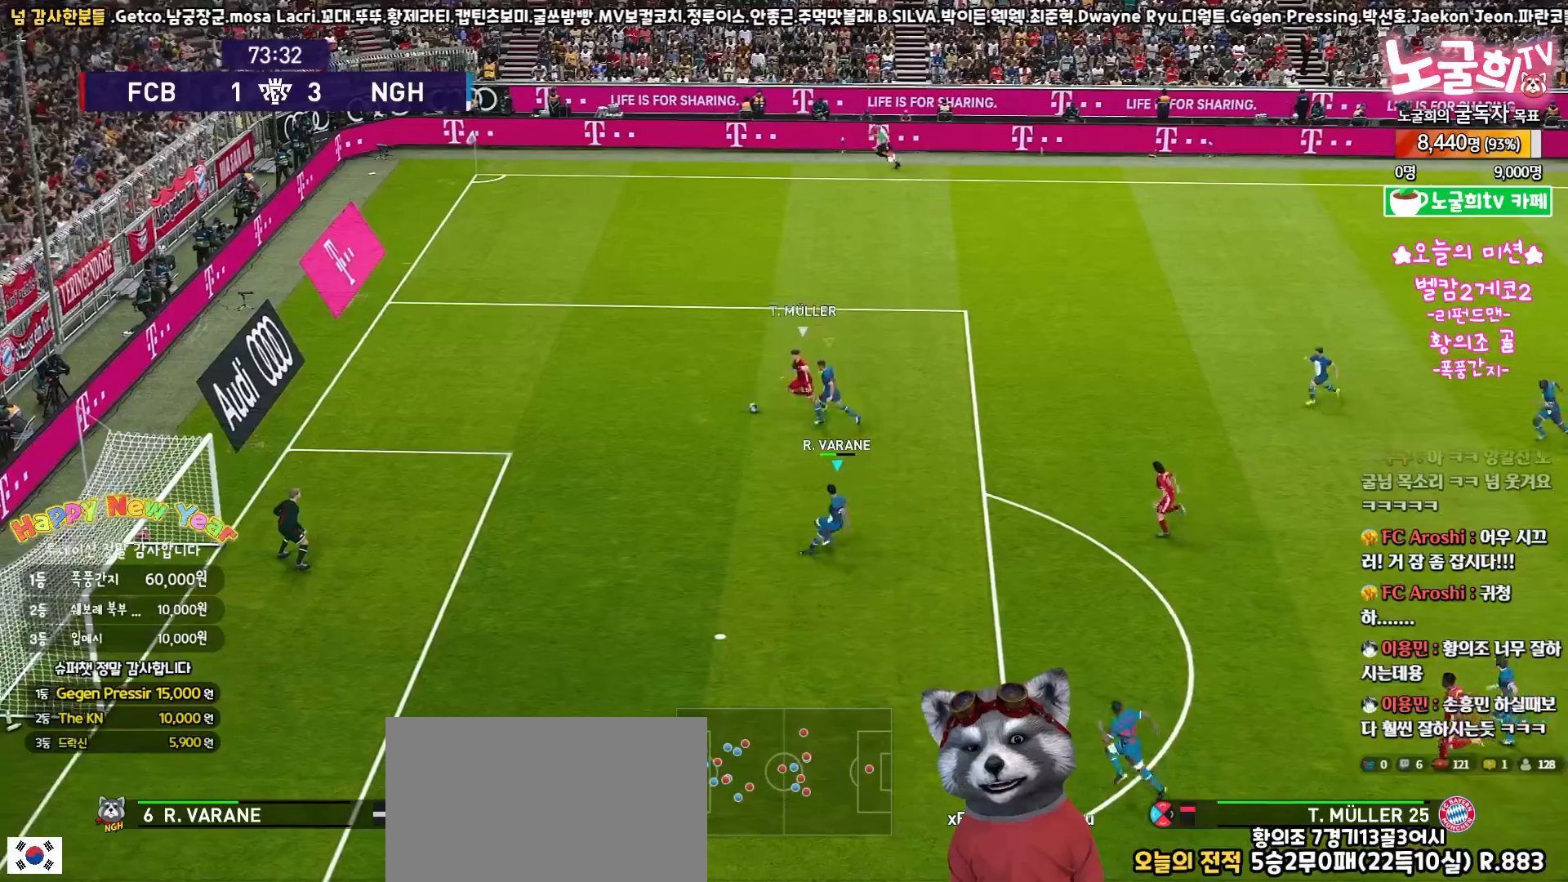
{"buttons": ["SQUARE", "R1", "R2", "L3"], "left_stick": "up-left", "right_stick": "center", "events": [[317, "L3", "down"]]}
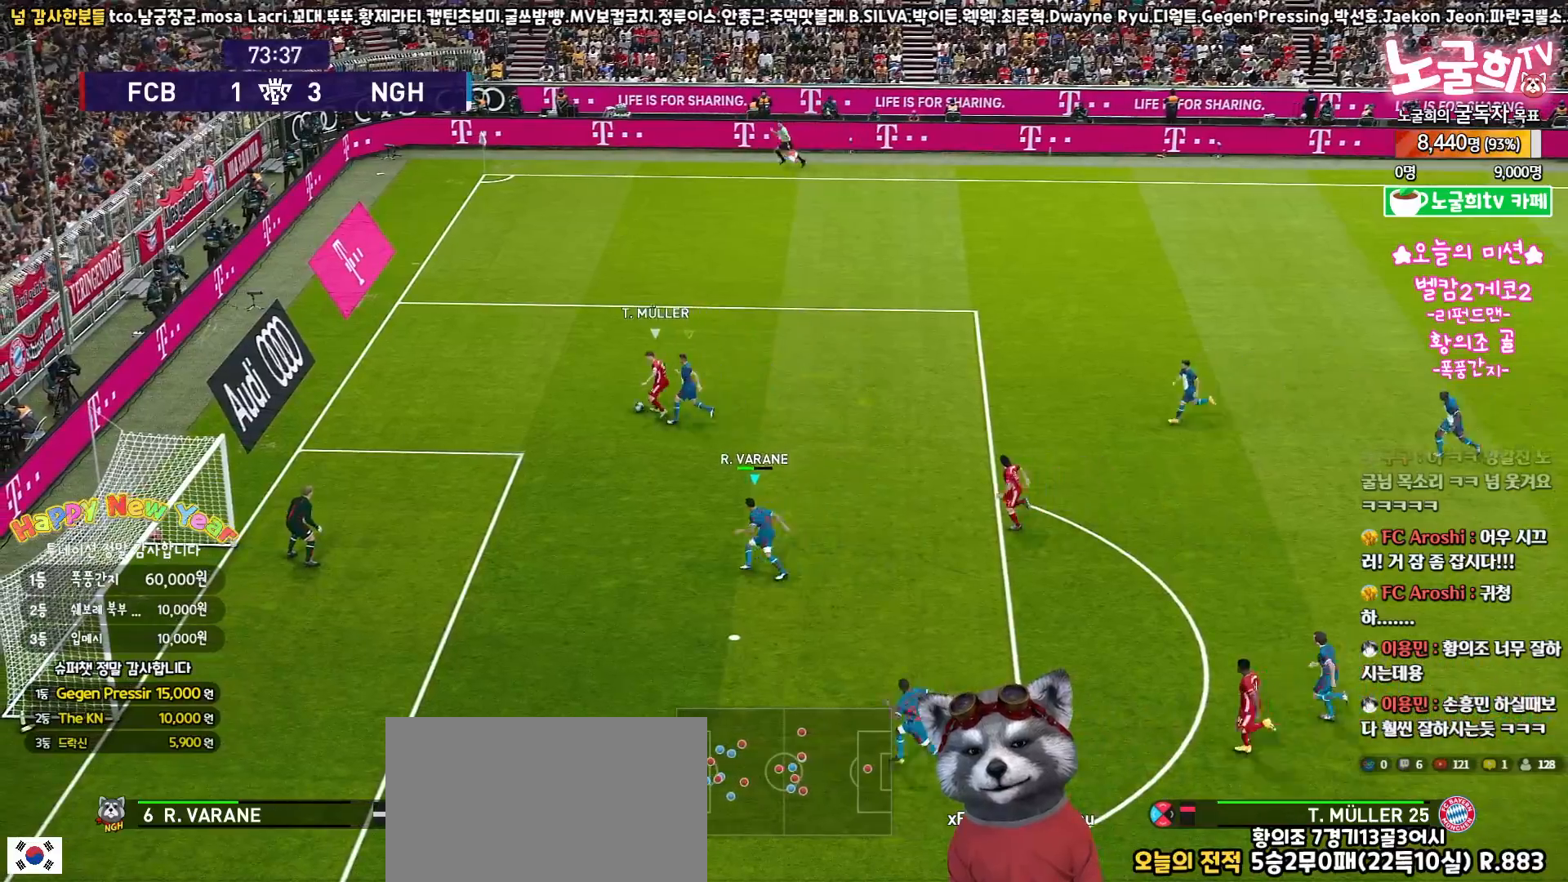
{"buttons": ["SQUARE", "R1", "R2", "L3"], "left_stick": "up-left", "right_stick": "center", "events": []}
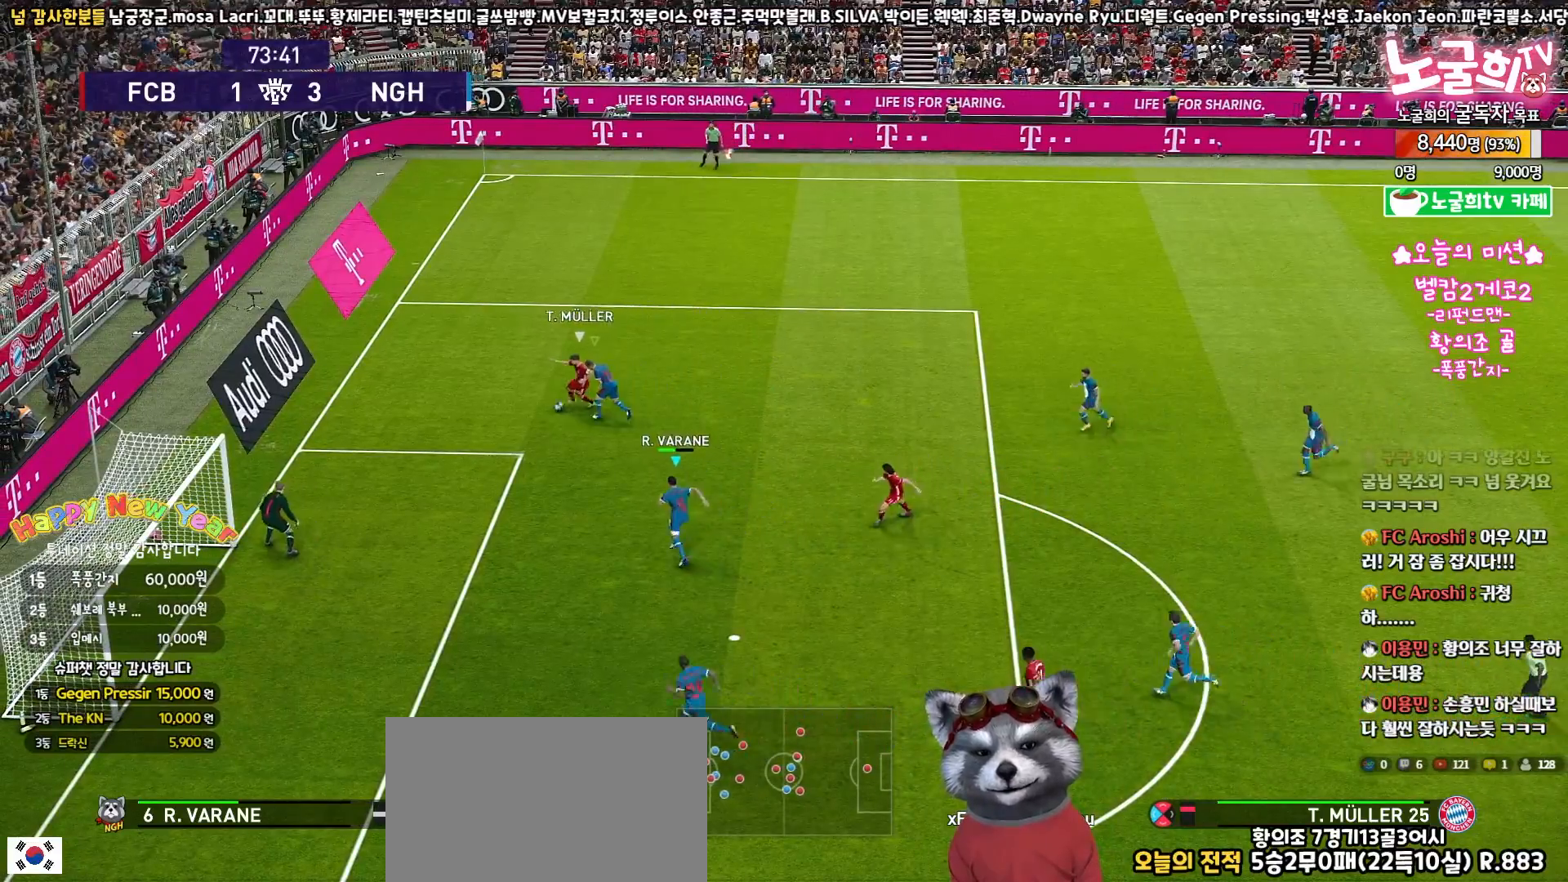
{"buttons": ["CROSS", "SQUARE", "R1", "R2", "L3"], "left_stick": "up-left", "right_stick": "center", "events": [[467, "CROSS", "down"]]}
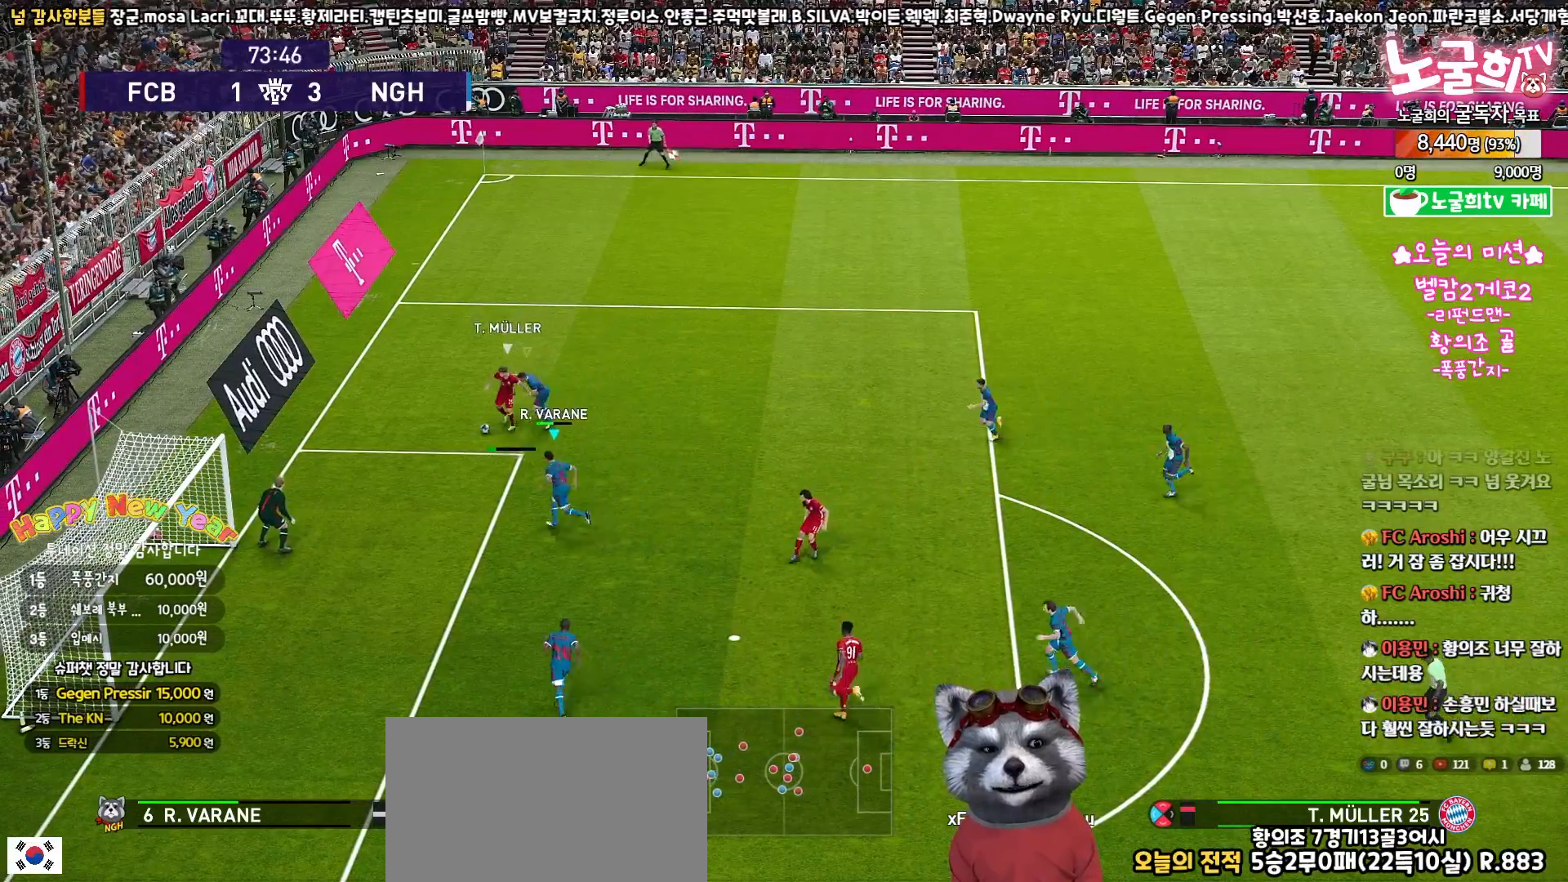
{"buttons": ["CROSS", "SQUARE", "L1", "R1", "L3"], "left_stick": "right", "right_stick": "center", "events": [[17, "R2", "up"], [33, "left_stick", "up"], [200, "left_stick", "up-right"], [400, "left_stick", "right"], [417, "L1", "down"]]}
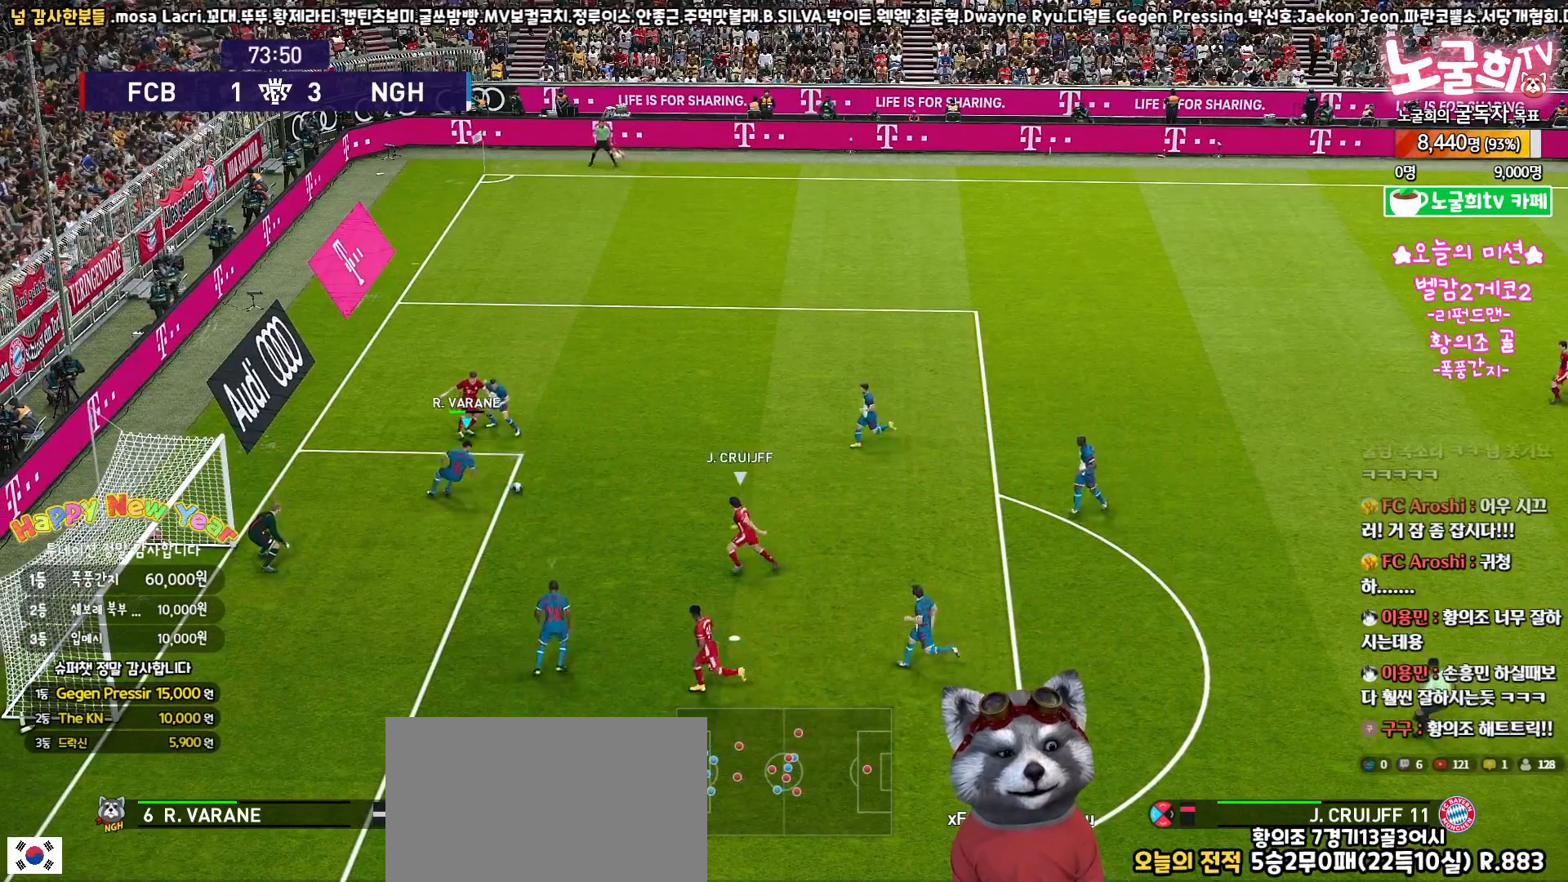
{"buttons": ["CROSS", "SQUARE", "R1", "L3"], "left_stick": "up-right", "right_stick": "center", "events": [[33, "L1", "up"], [117, "left_stick", "up-right"], [267, "L3", "up"], [317, "L3", "down"]]}
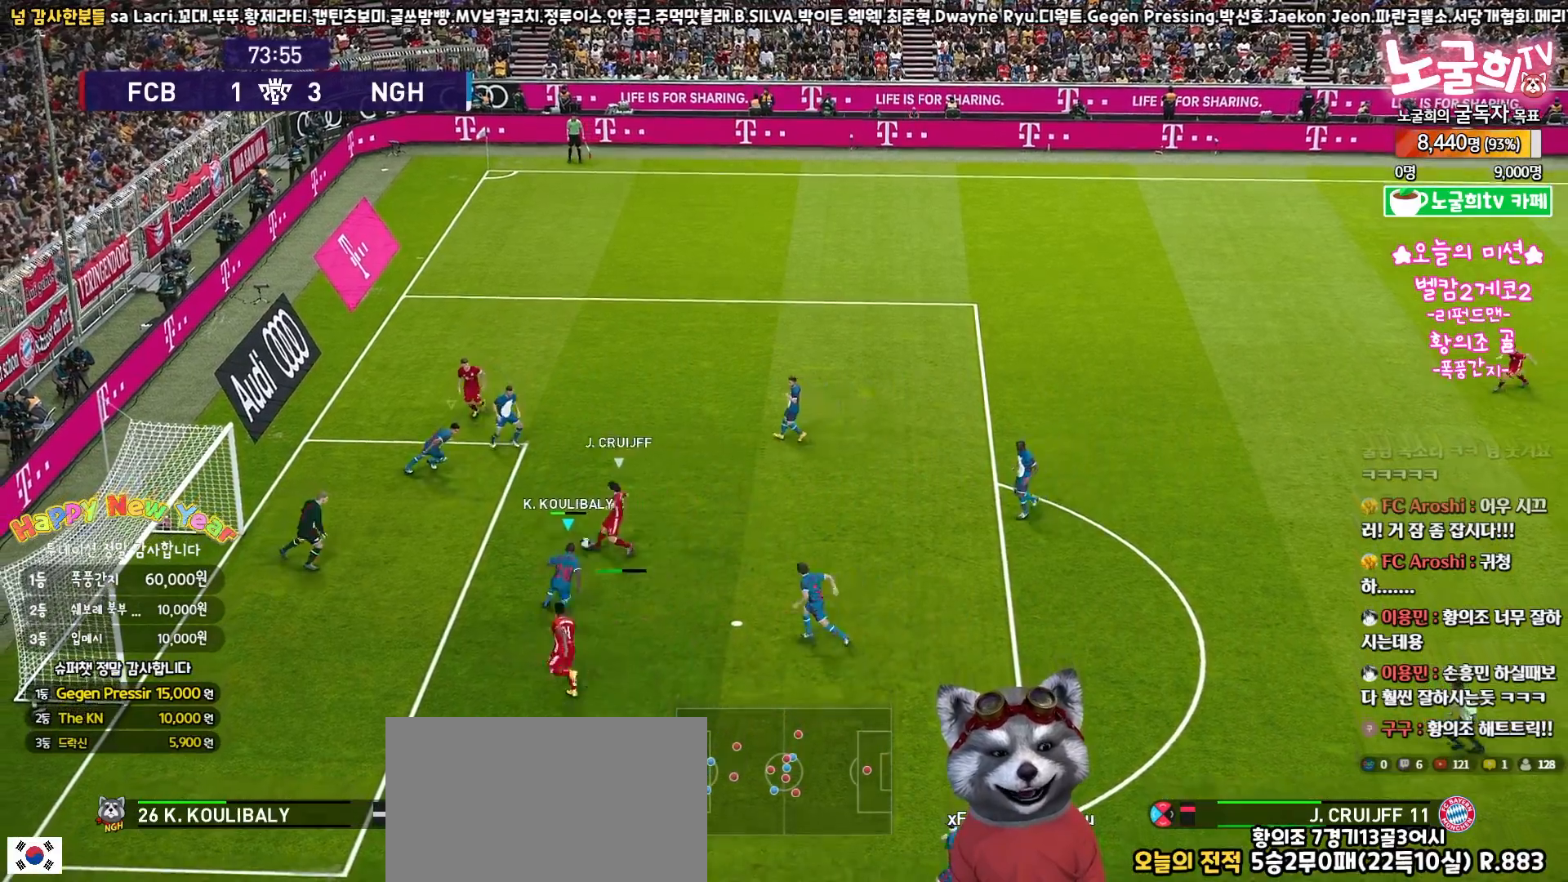
{"buttons": ["SQUARE", "L3"], "left_stick": "down-right", "right_stick": "center", "events": [[67, "left_stick", "down-right"], [83, "L1", "down"], [233, "L1", "up"], [450, "CROSS", "up"], [467, "R1", "up"]]}
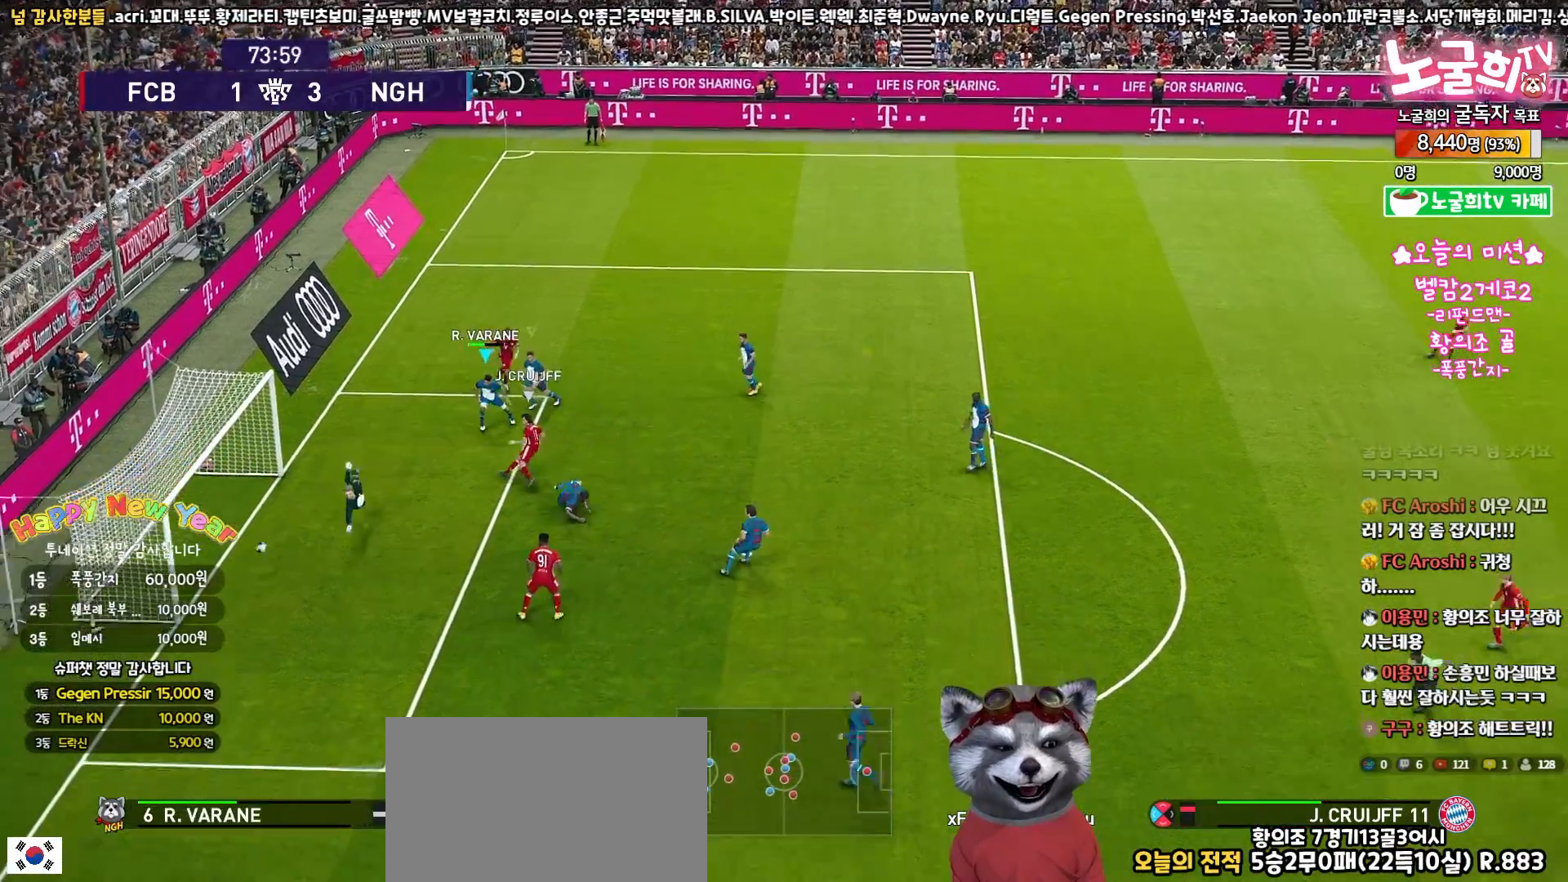
{"buttons": [], "left_stick": "center", "right_stick": "center", "events": [[17, "L3", "up"], [17, "SQUARE", "up"], [183, "left_stick", "center"]]}
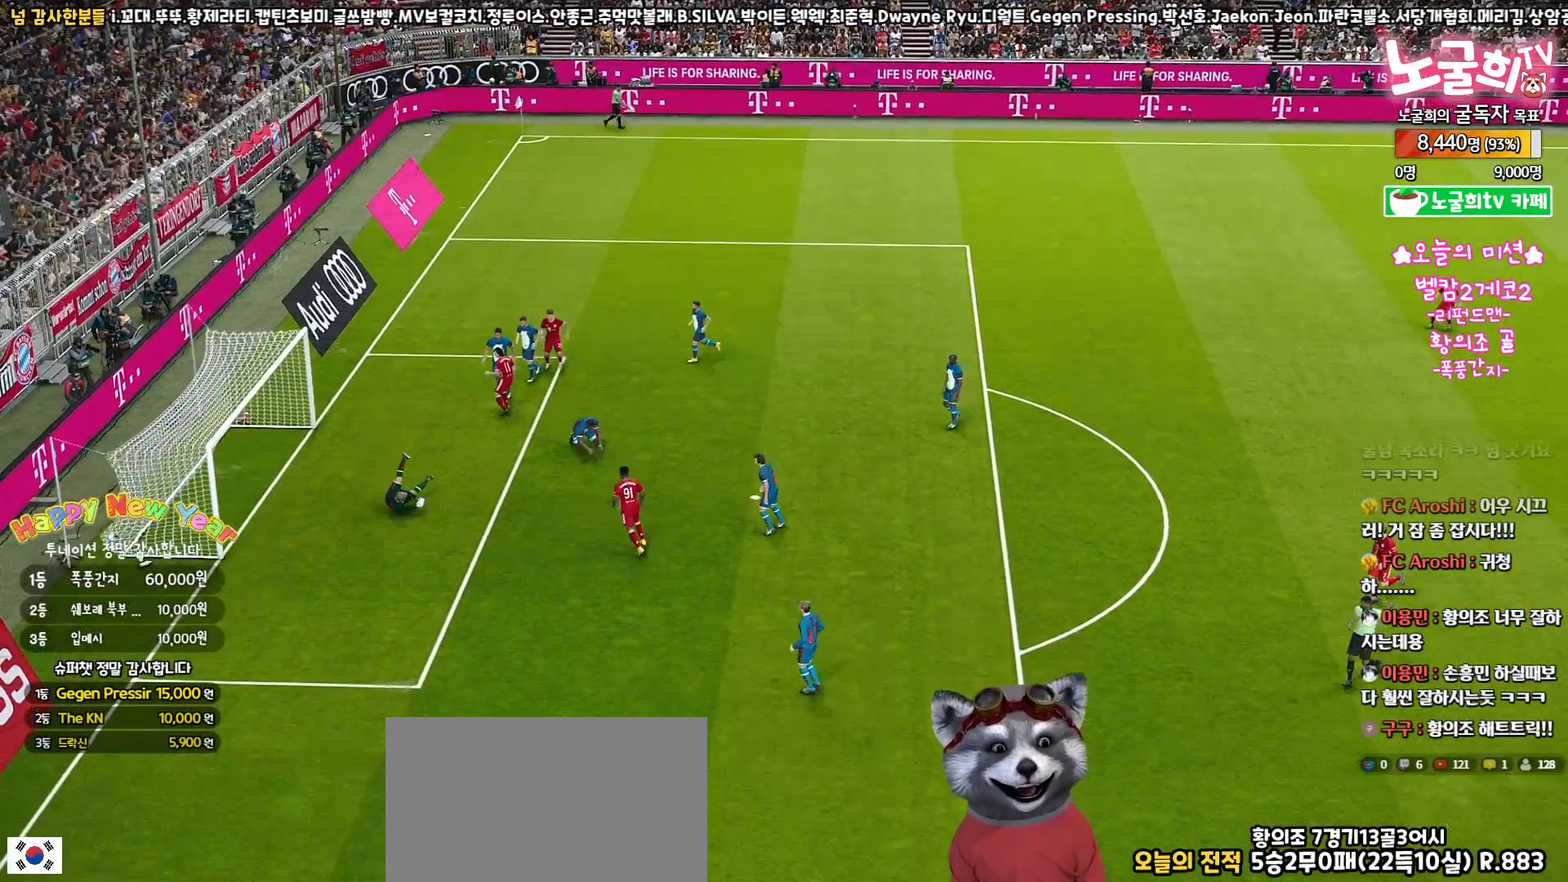
{"buttons": [], "left_stick": "center", "right_stick": "center", "events": [[333, "START", "down"], [467, "START", "up"]]}
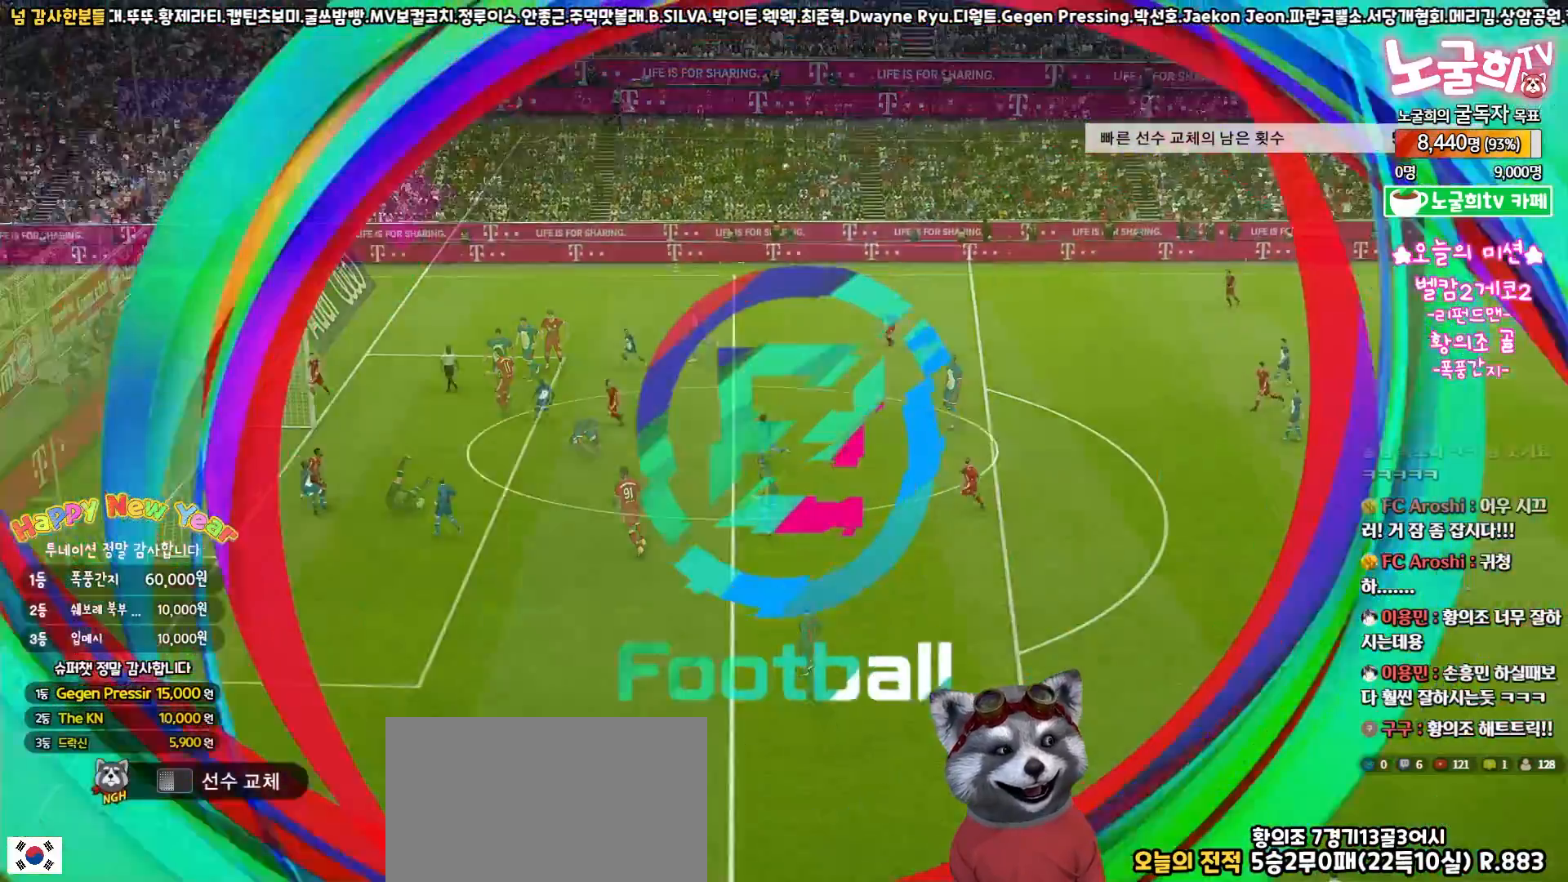
{"buttons": ["START"], "left_stick": "center", "right_stick": "center", "events": [[83, "START", "down"], [183, "START", "up"], [267, "START", "down"], [367, "START", "up"], [433, "START", "down"]]}
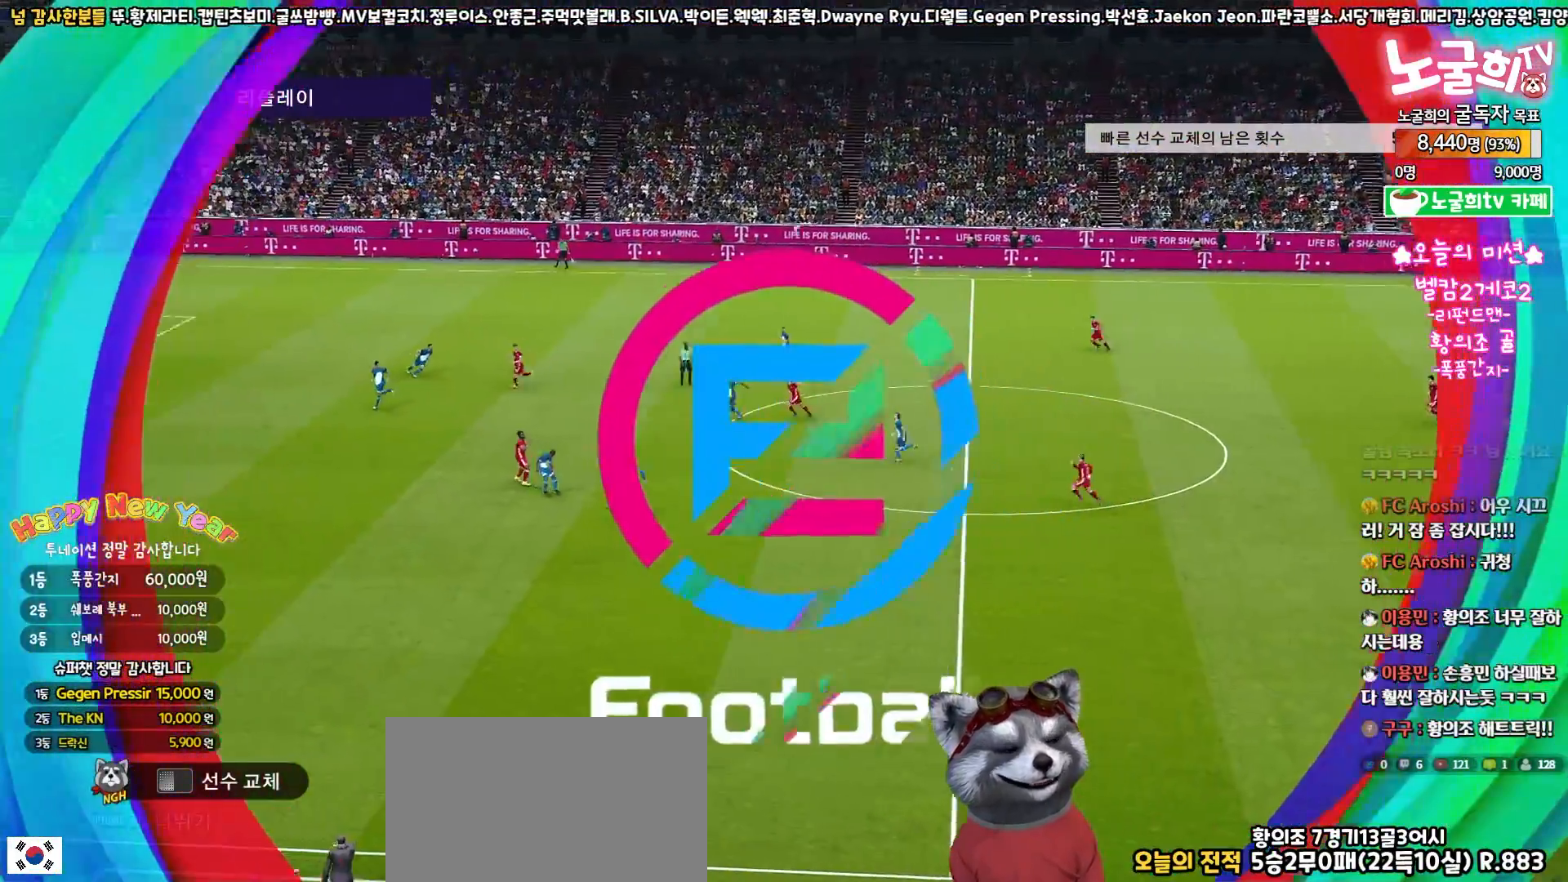
{"buttons": [], "left_stick": "center", "right_stick": "center", "events": [[17, "START", "up"], [83, "START", "down"], [167, "START", "up"], [233, "START", "down"], [300, "START", "up"], [383, "START", "down"], [467, "START", "up"]]}
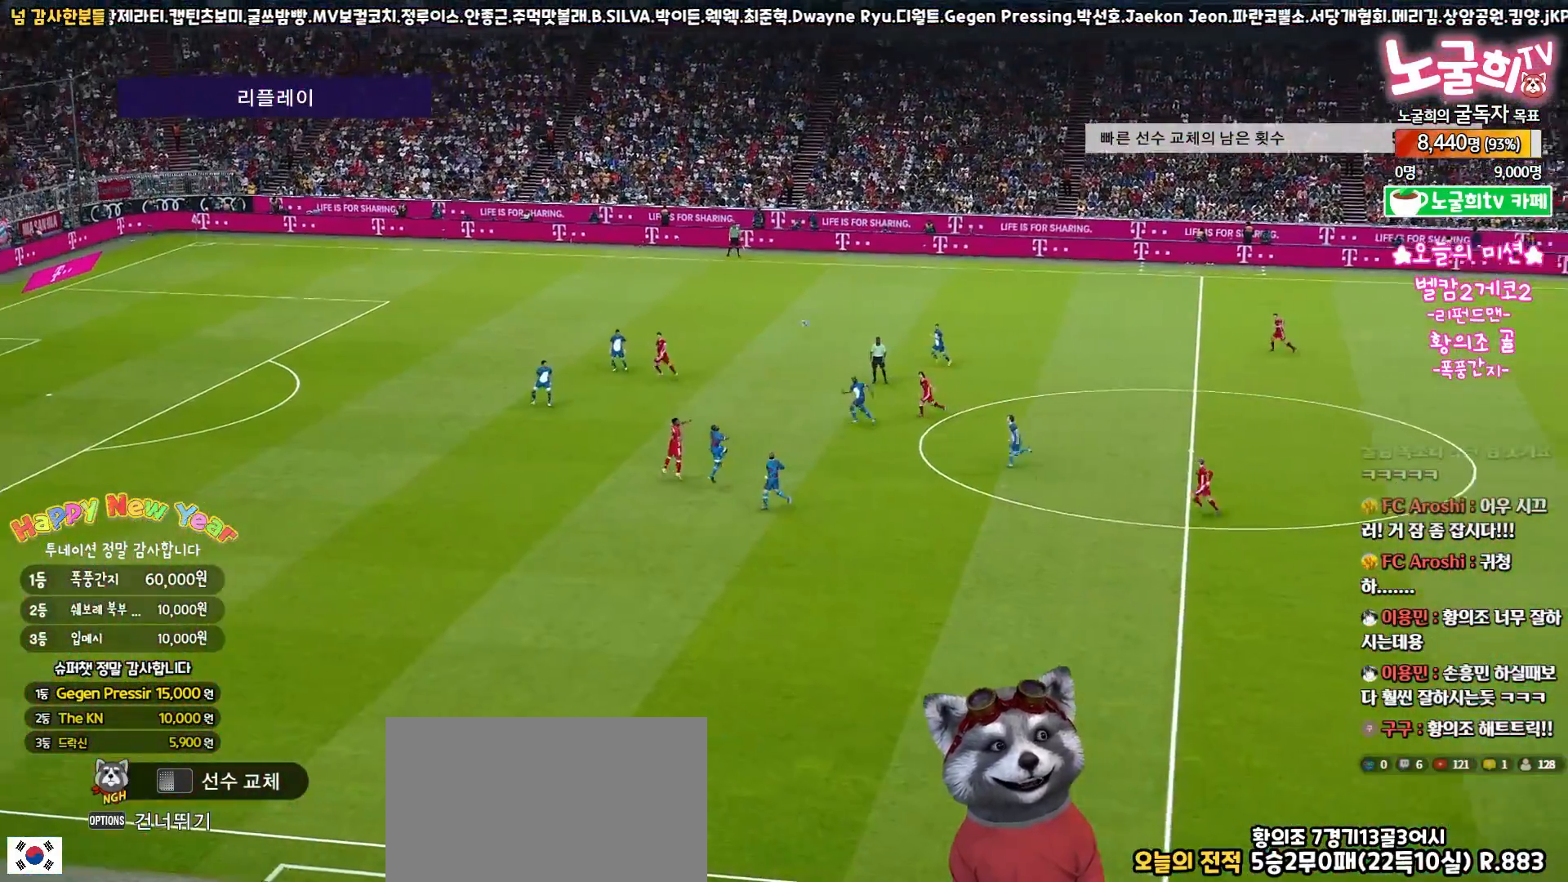
{"buttons": ["START"], "left_stick": "center", "right_stick": "center", "events": [[17, "START", "down"], [117, "START", "up"], [183, "START", "down"], [267, "START", "up"], [350, "START", "down"], [433, "START", "up"], [500, "START", "down"]]}
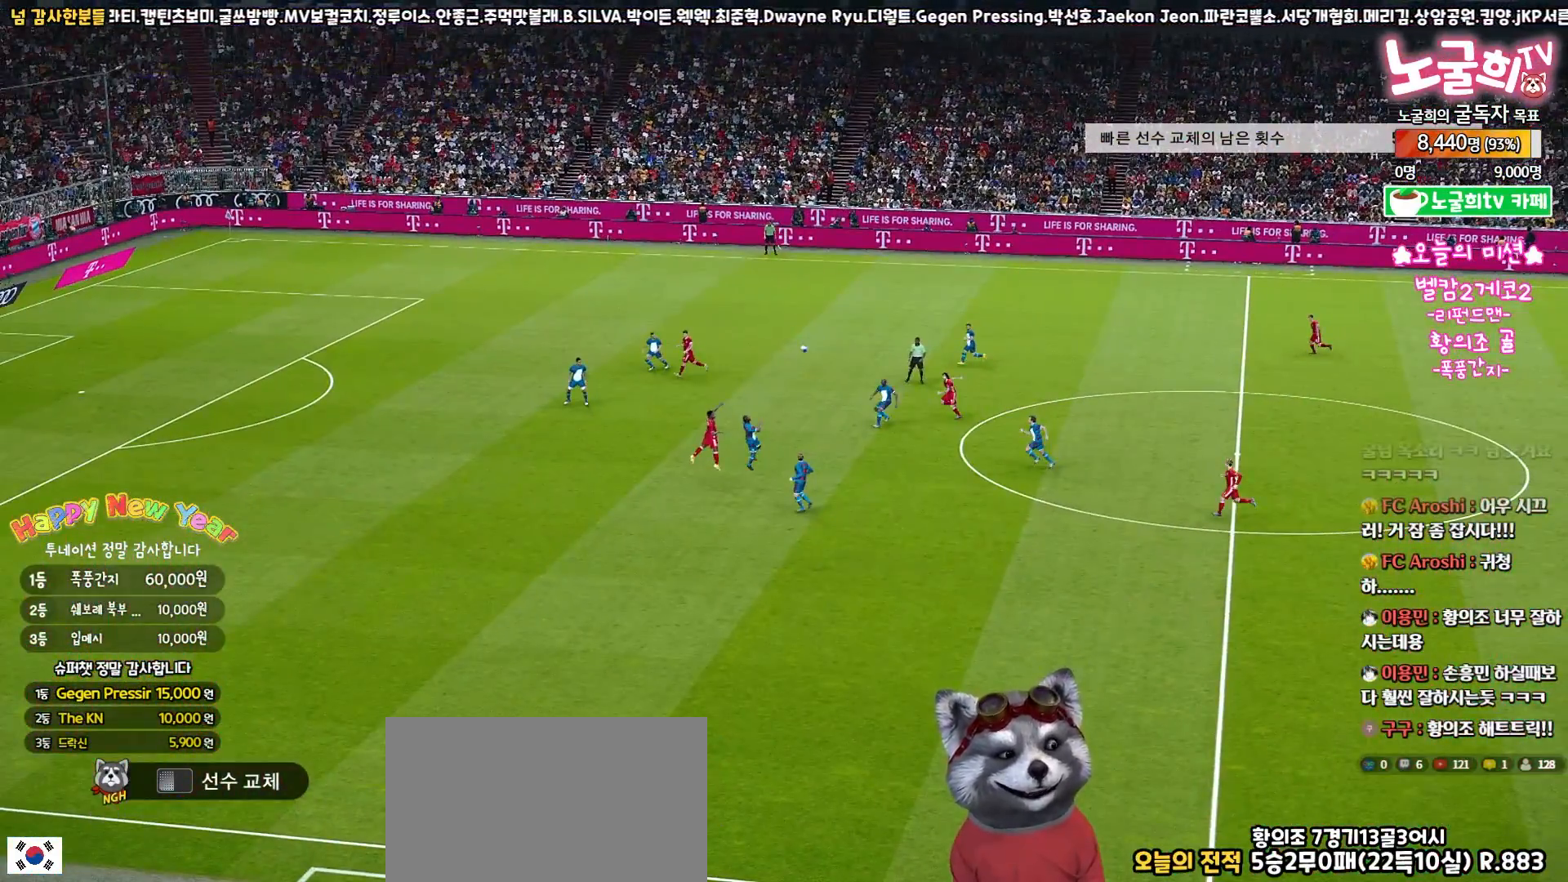
{"buttons": [], "left_stick": "center", "right_stick": "center", "events": [[100, "START", "up"]]}
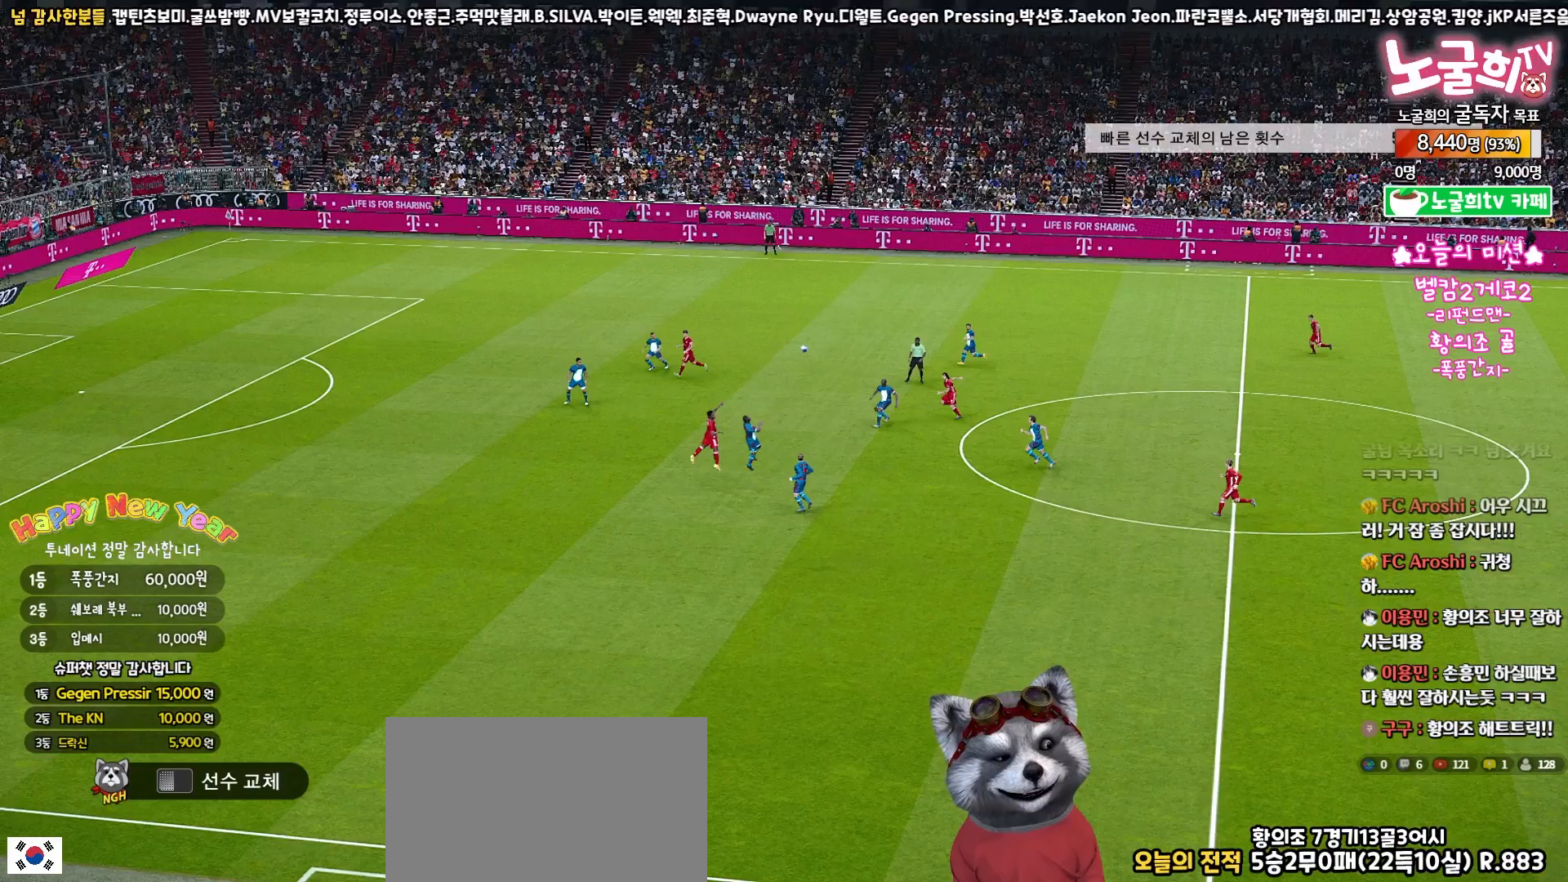
{"buttons": [], "left_stick": "center", "right_stick": "center", "events": []}
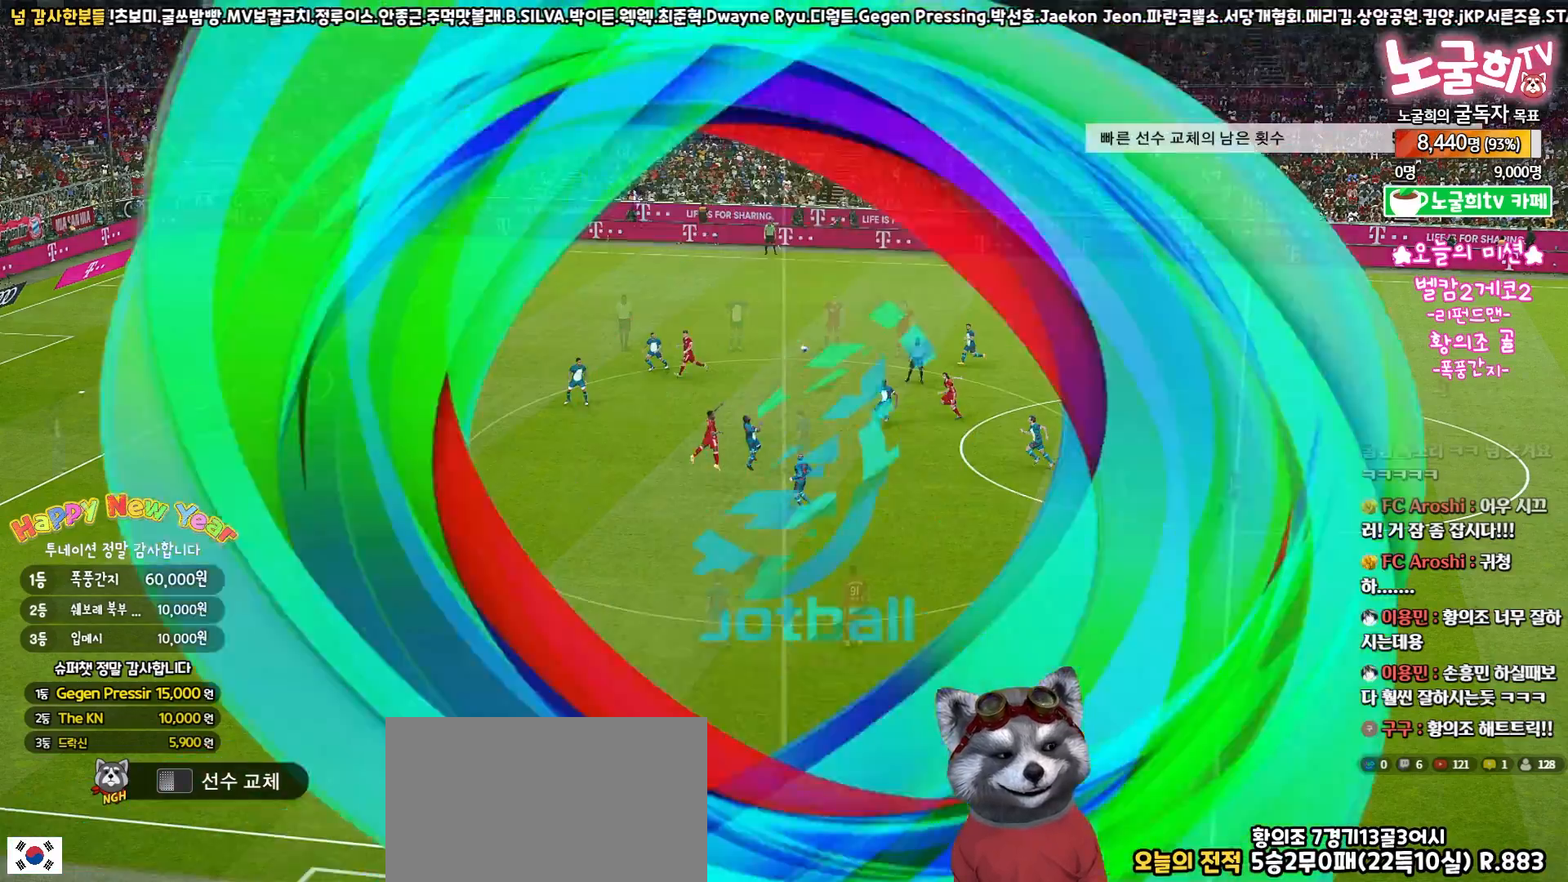
{"buttons": [], "left_stick": "center", "right_stick": "center", "events": []}
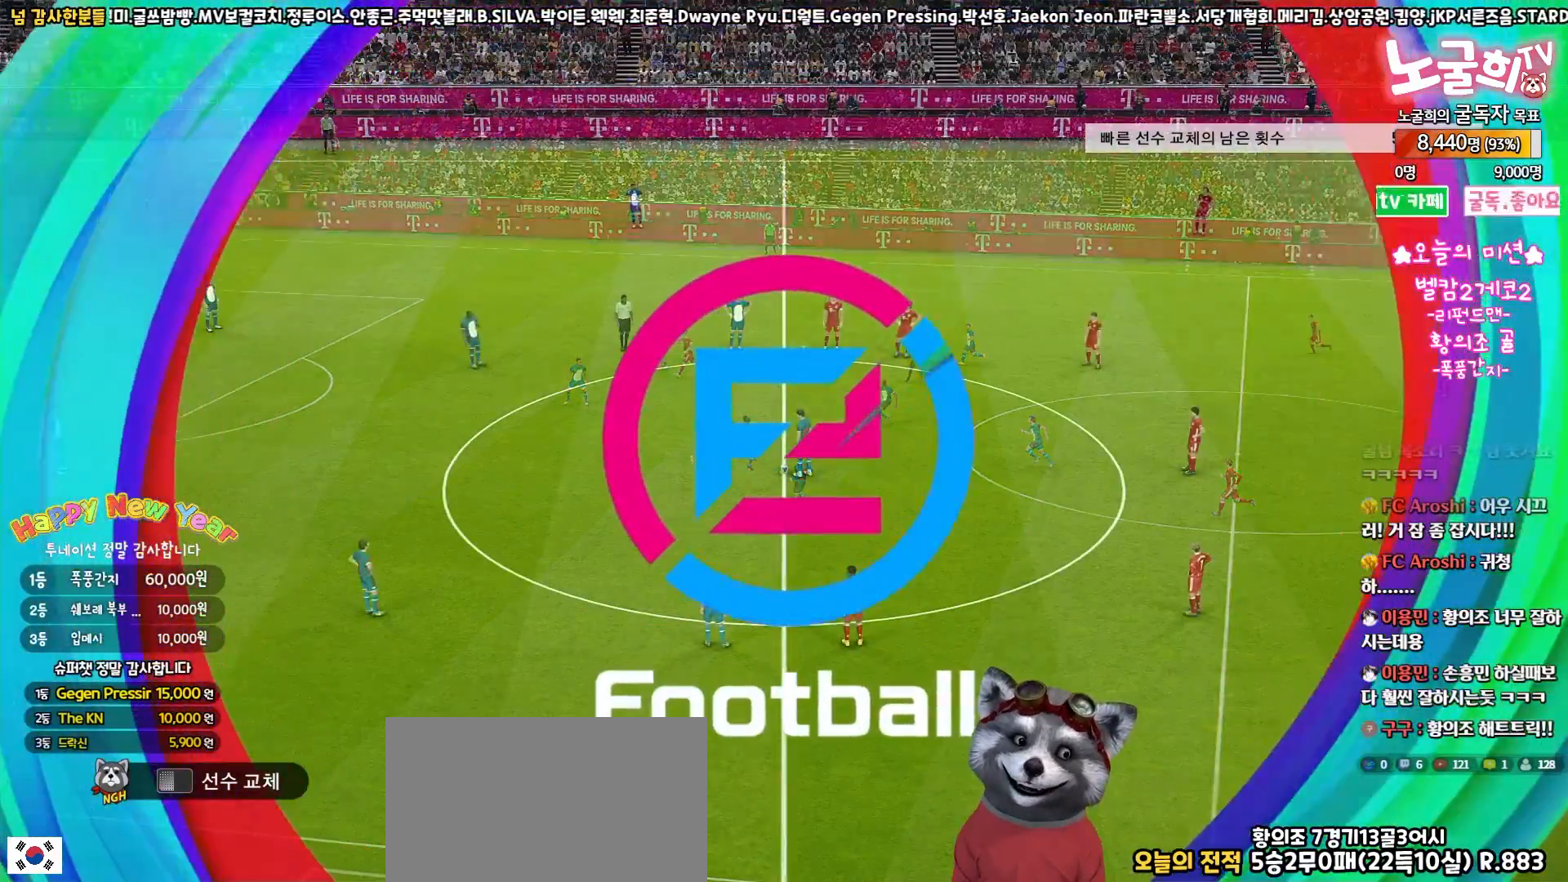
{"buttons": [], "left_stick": "center", "right_stick": "center", "events": []}